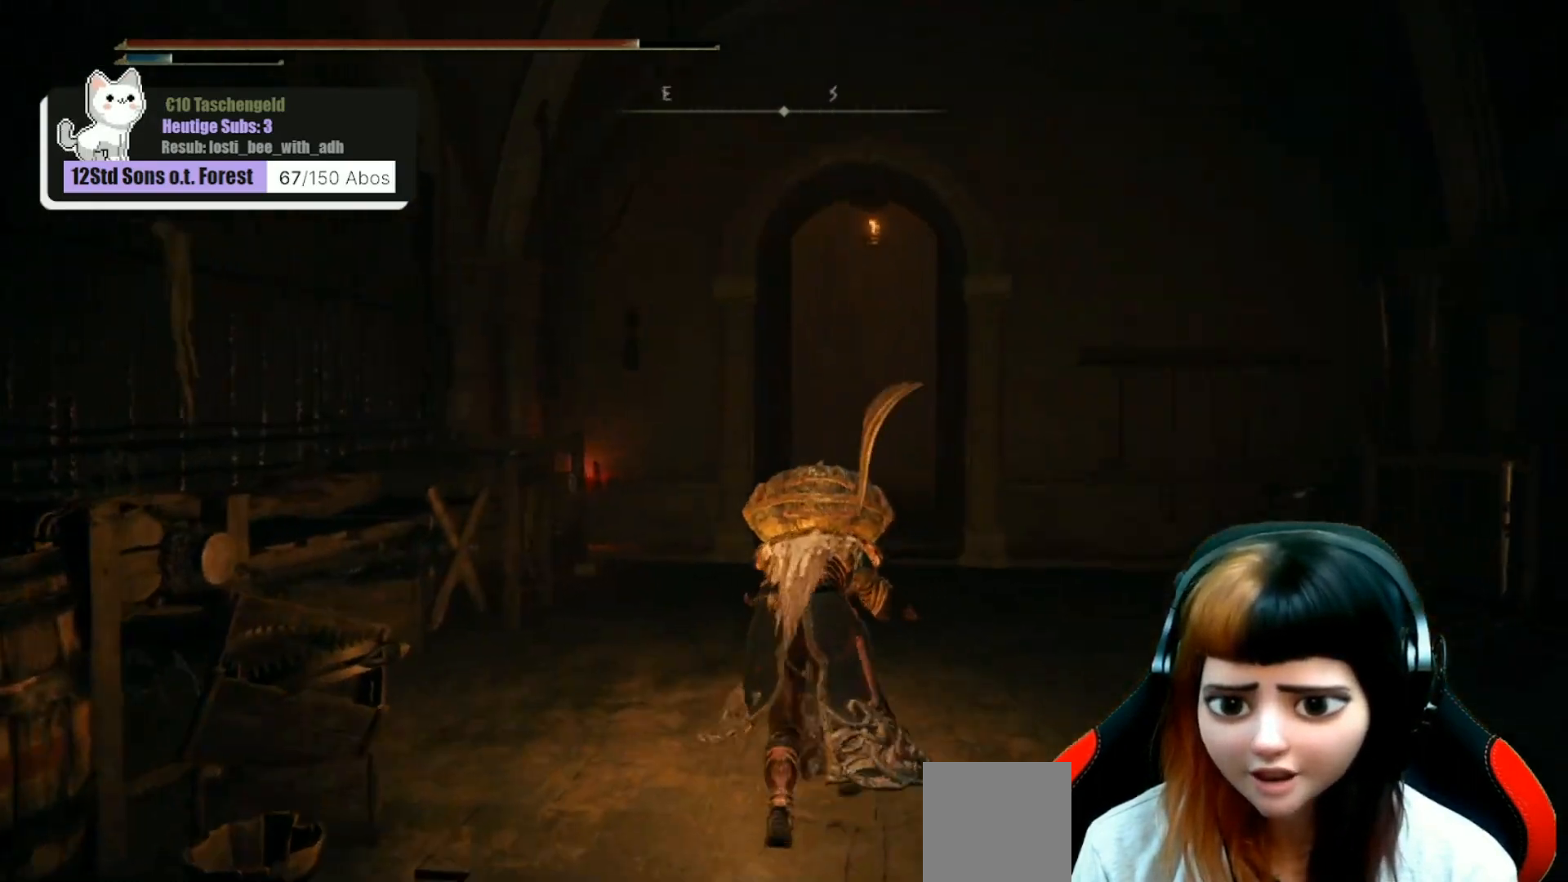
Gameplay with a controller (Xbox layout); each line is a JSON object with the inputs held at the frame after it. "events" lists button and stick changes between this image and that frame as [ms after this image, input, new state], when the widget could be followed in between. Not read: Z.
{"buttons": [], "left_stick": "up", "right_stick": "center", "events": []}
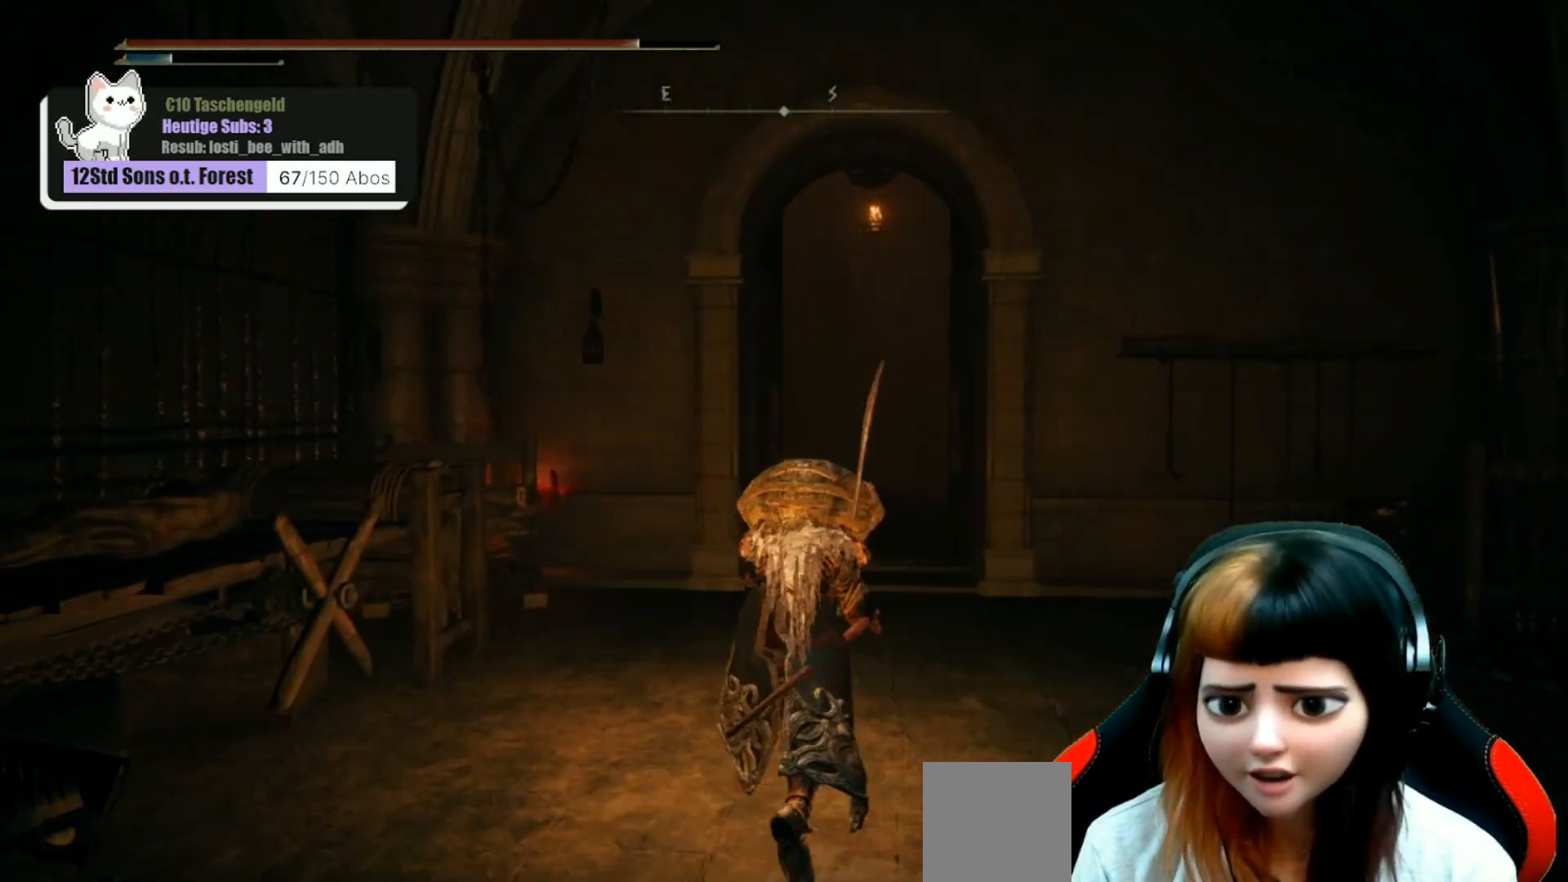
{"buttons": [], "left_stick": "up", "right_stick": "center", "events": []}
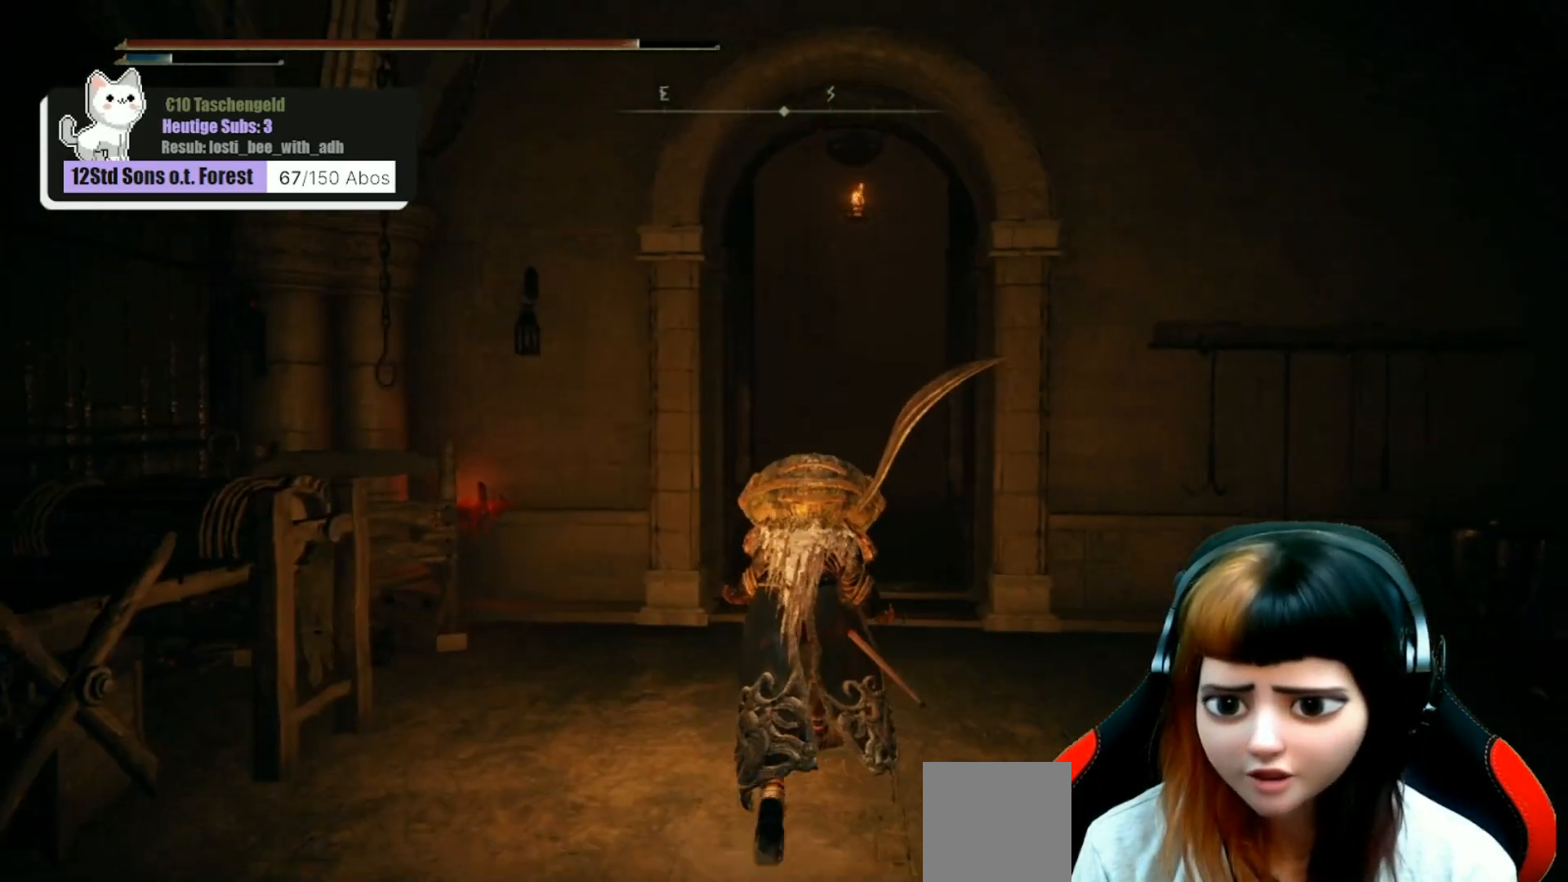
{"buttons": [], "left_stick": "up", "right_stick": "center", "events": []}
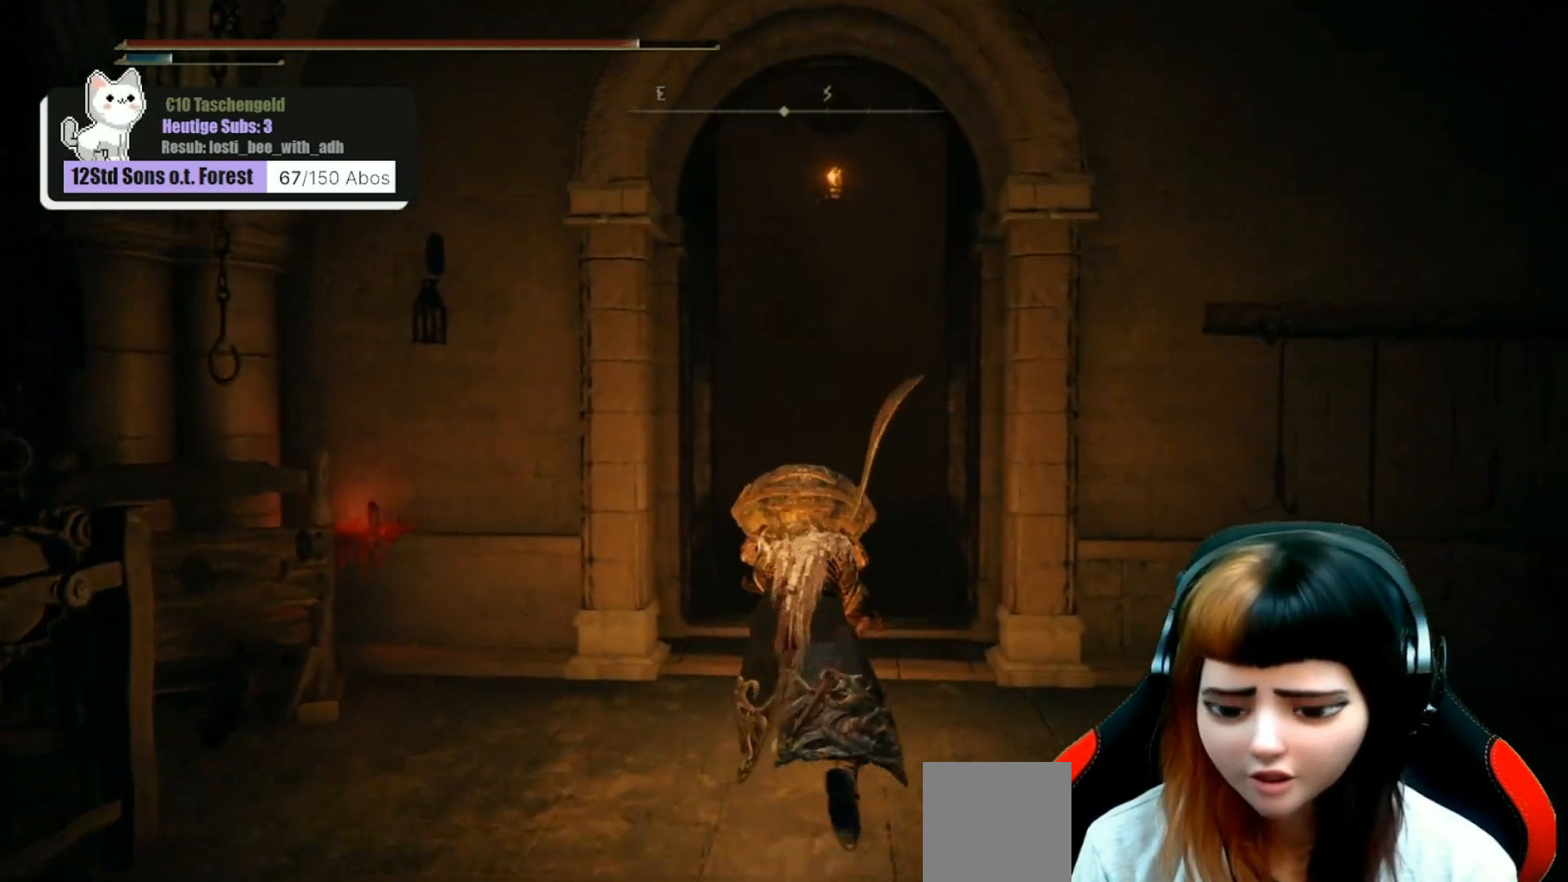
{"buttons": [], "left_stick": "up", "right_stick": "center", "events": []}
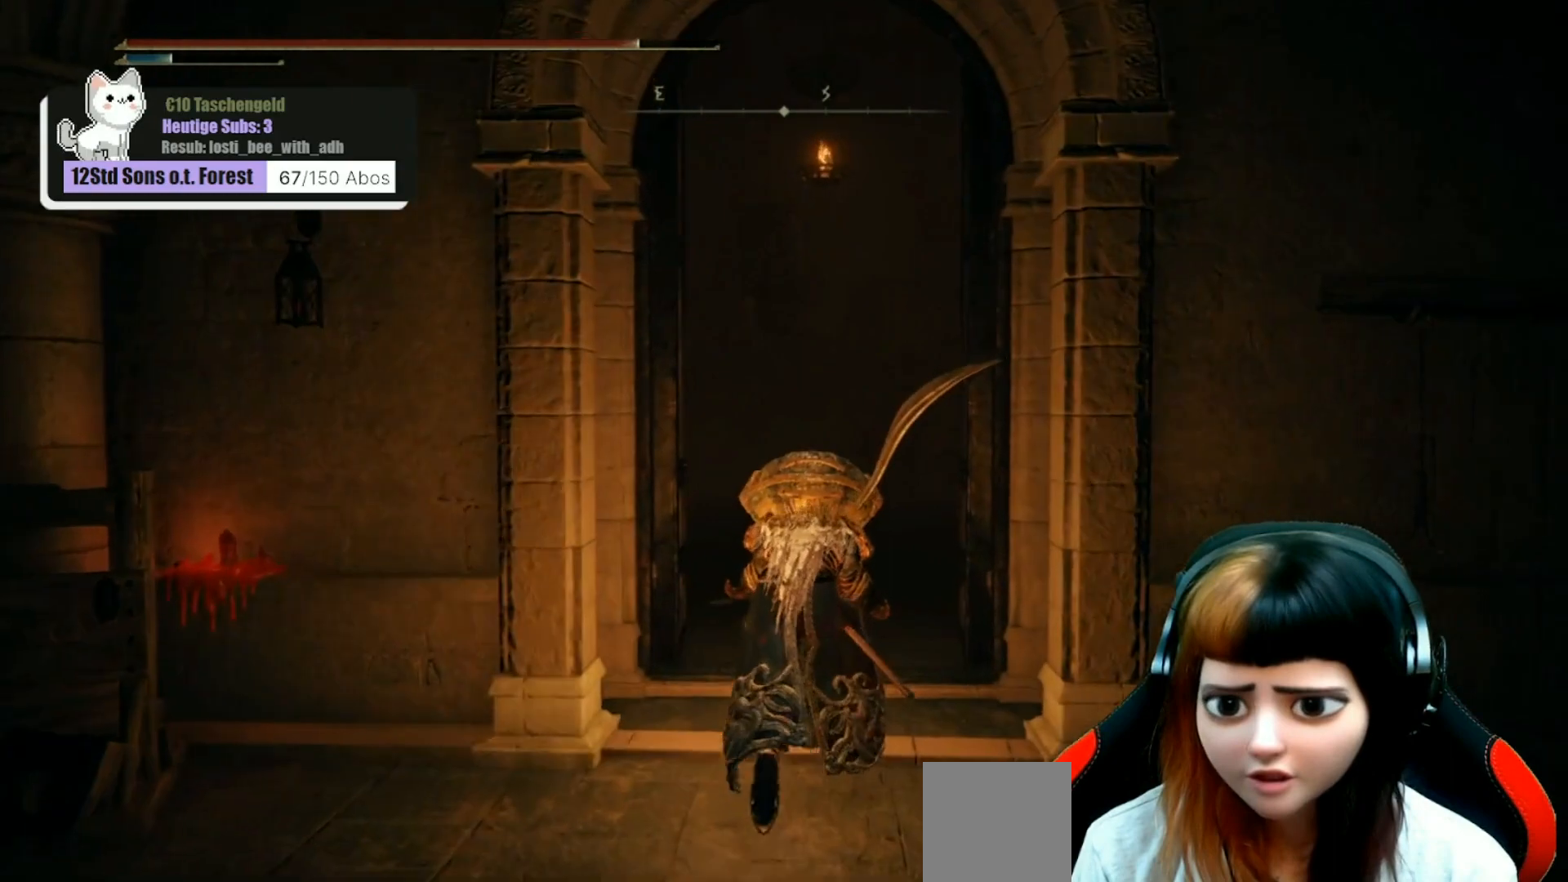
{"buttons": [], "left_stick": "up", "right_stick": "center", "events": [[100, "right_stick", "up"], [267, "right_stick", "center"]]}
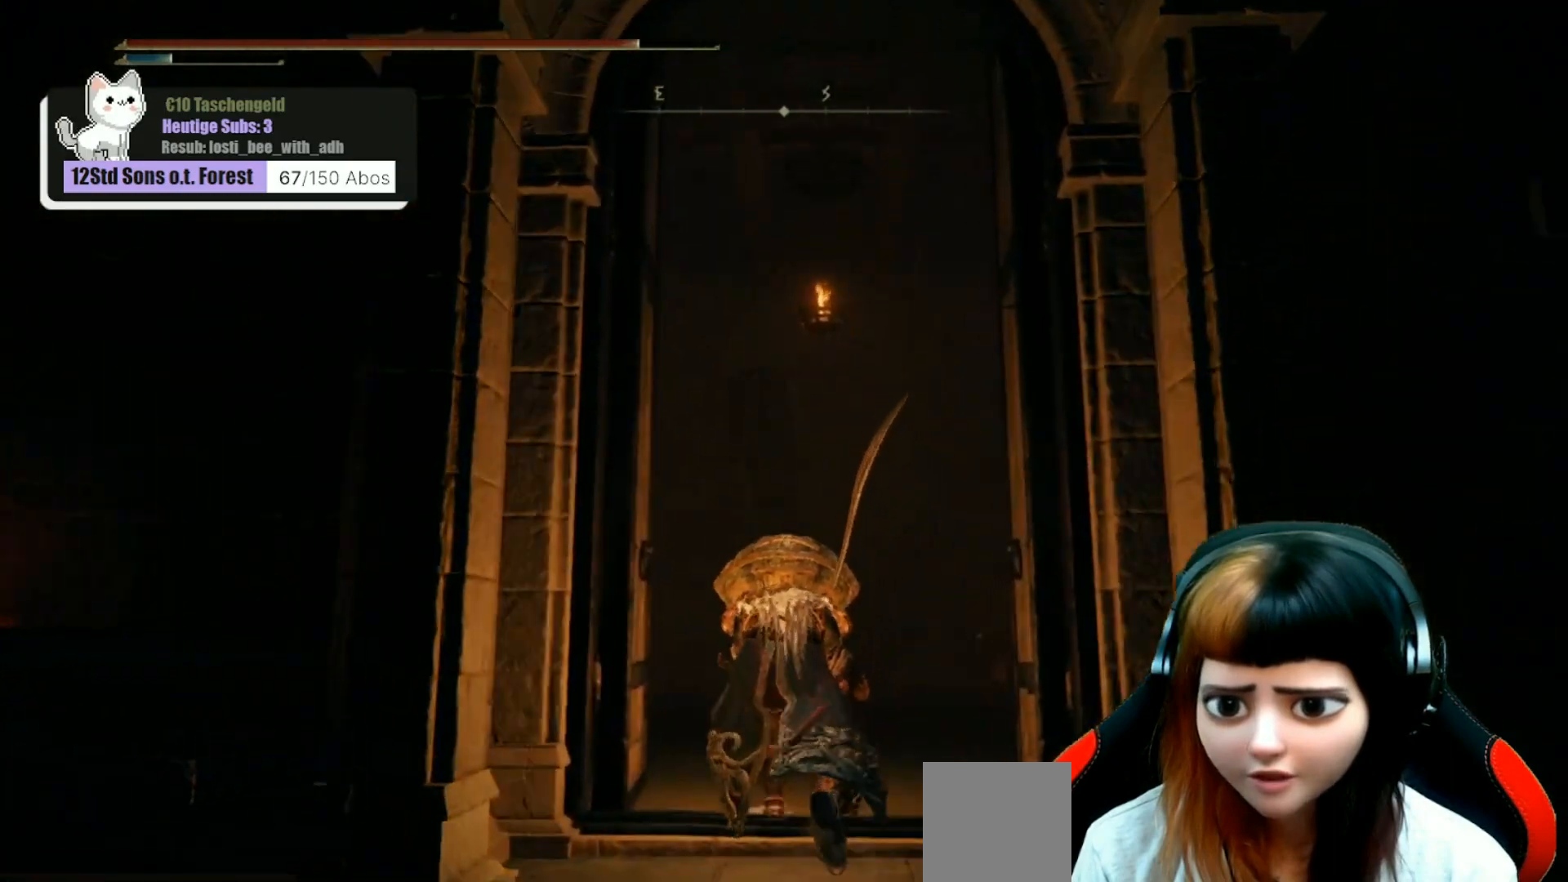
{"buttons": [], "left_stick": "up", "right_stick": "center", "events": []}
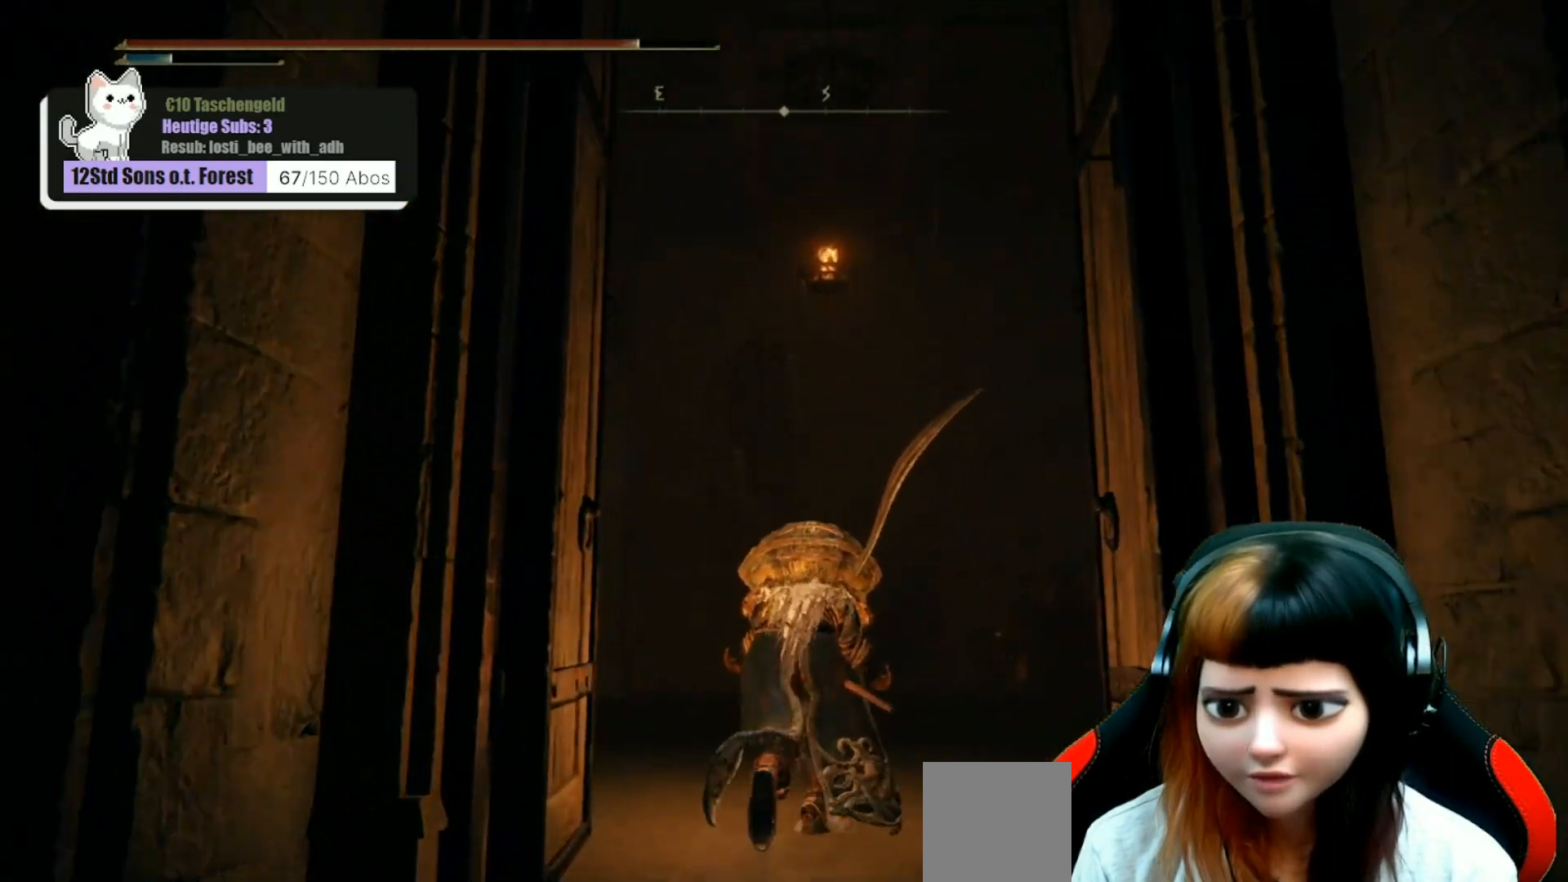
{"buttons": [], "left_stick": "center", "right_stick": "right", "events": [[100, "right_stick", "down-right"], [167, "left_stick", "center"], [400, "right_stick", "right"]]}
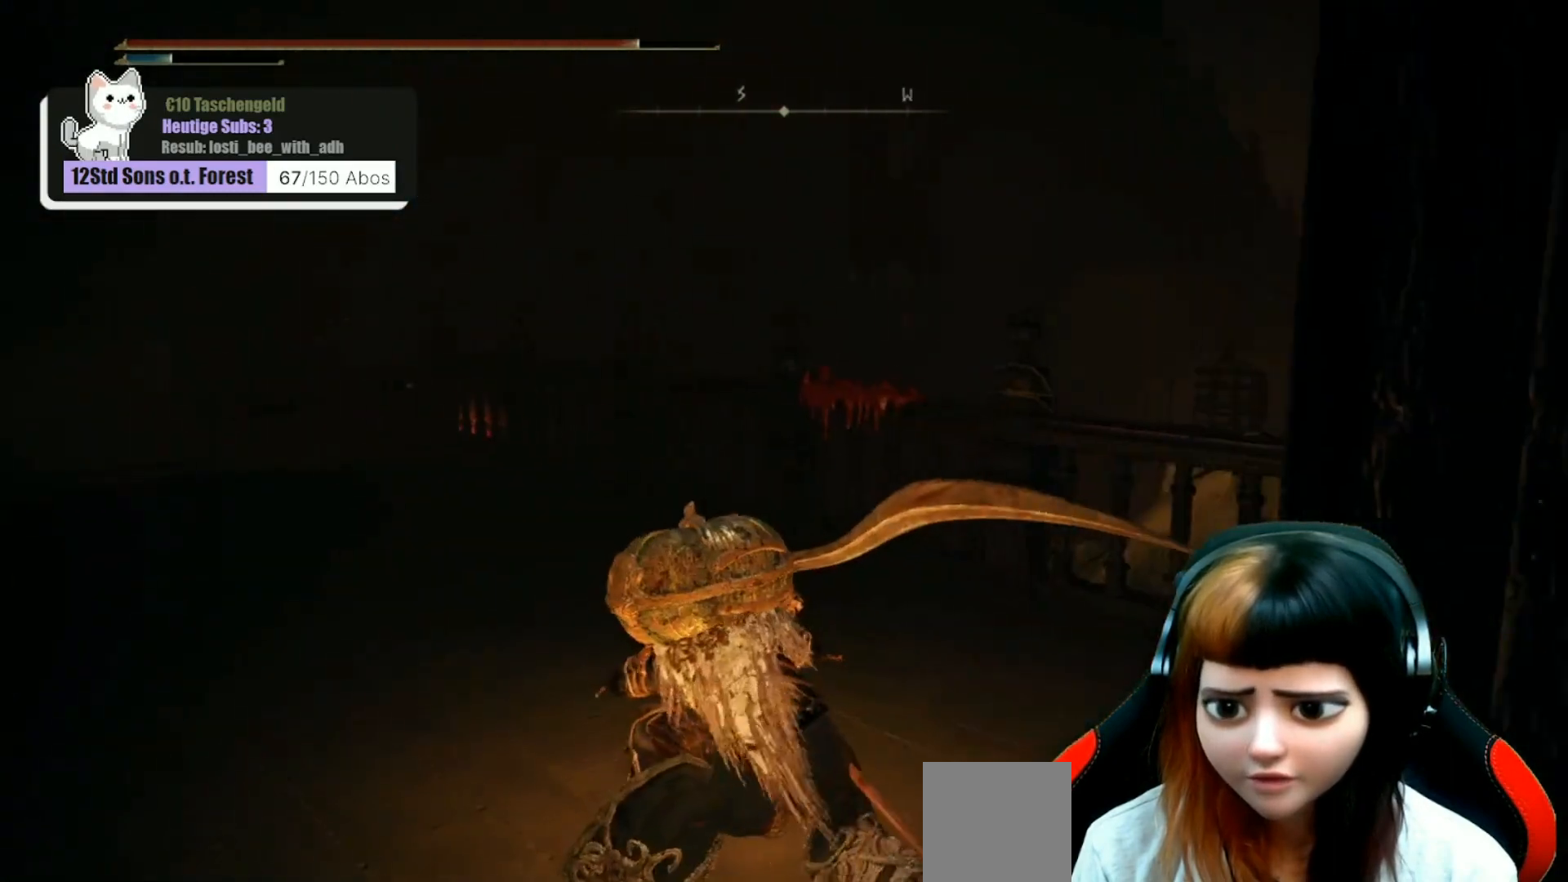
{"buttons": [], "left_stick": "center", "right_stick": "right", "events": []}
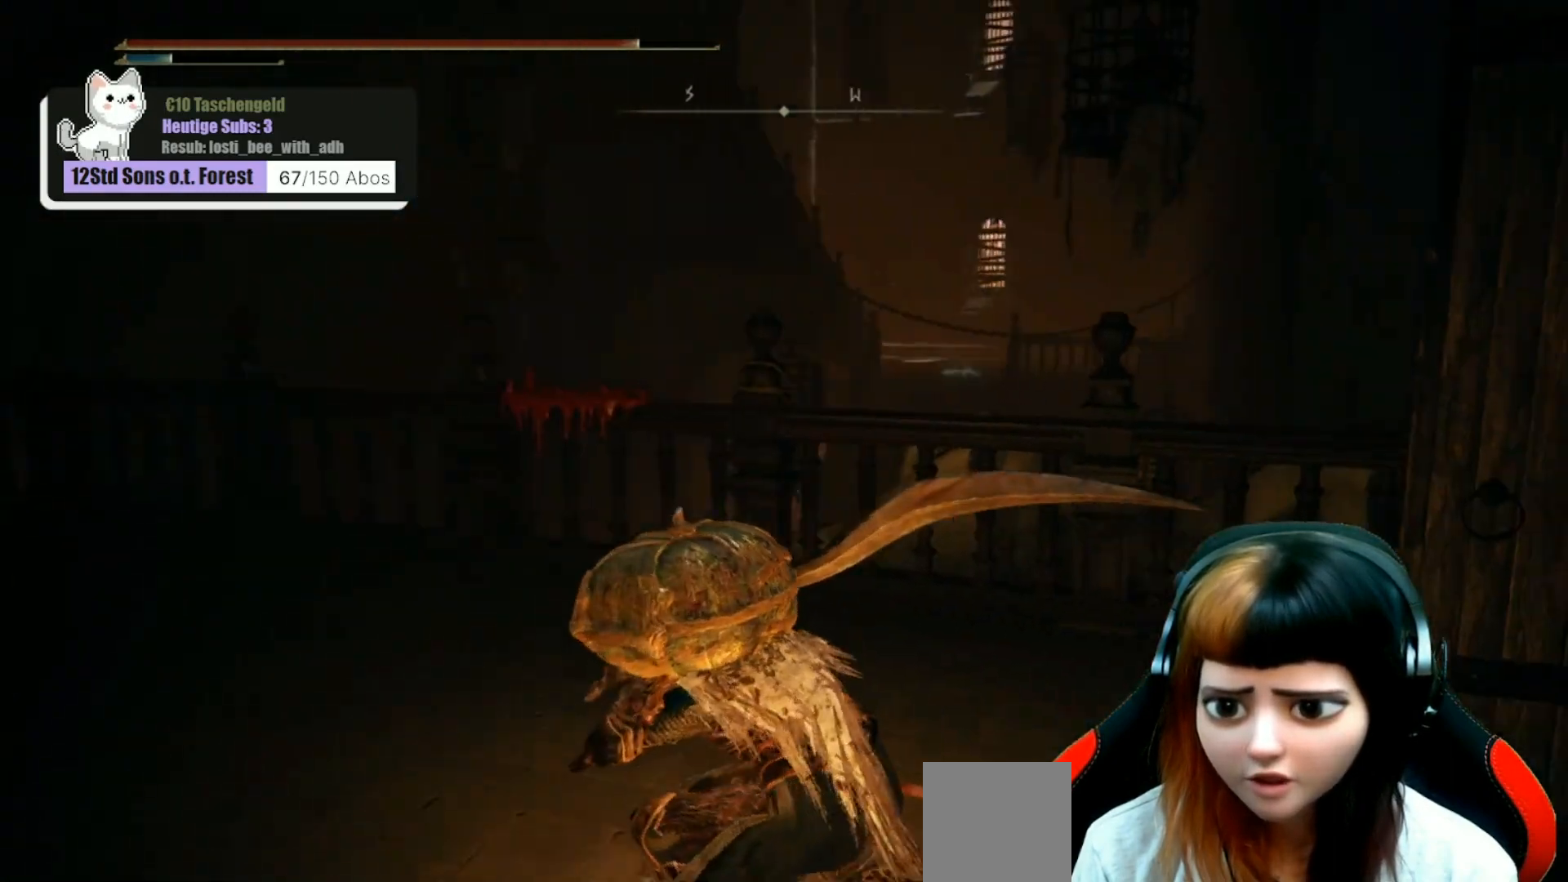
{"buttons": [], "left_stick": "center", "right_stick": "center", "events": [[67, "right_stick", "center"]]}
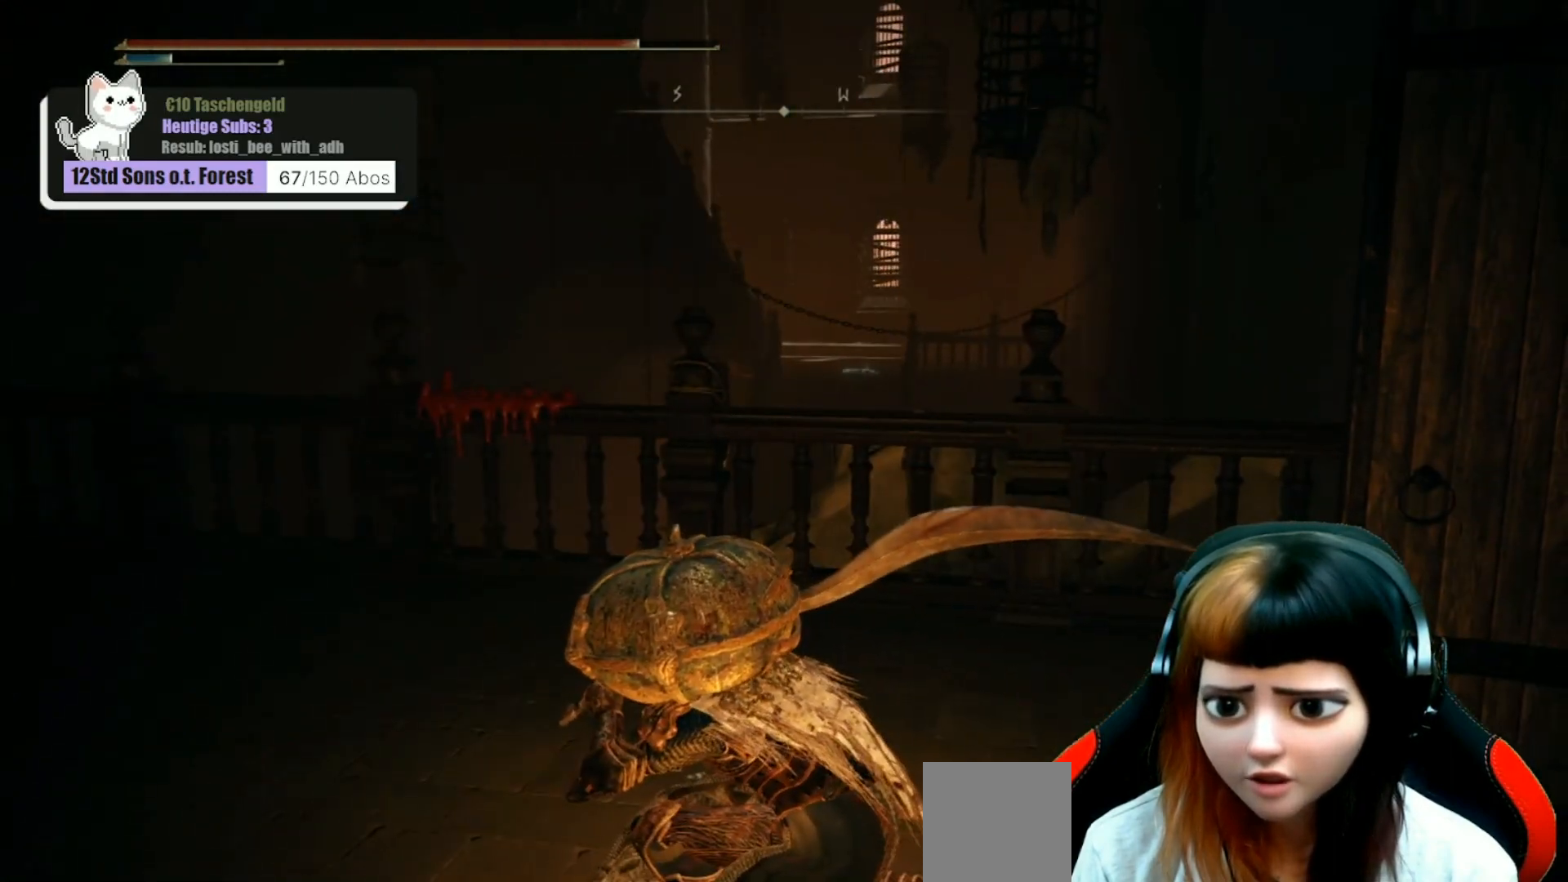
{"buttons": [], "left_stick": "center", "right_stick": "center", "events": [[233, "right_stick", "up"], [433, "right_stick", "center"]]}
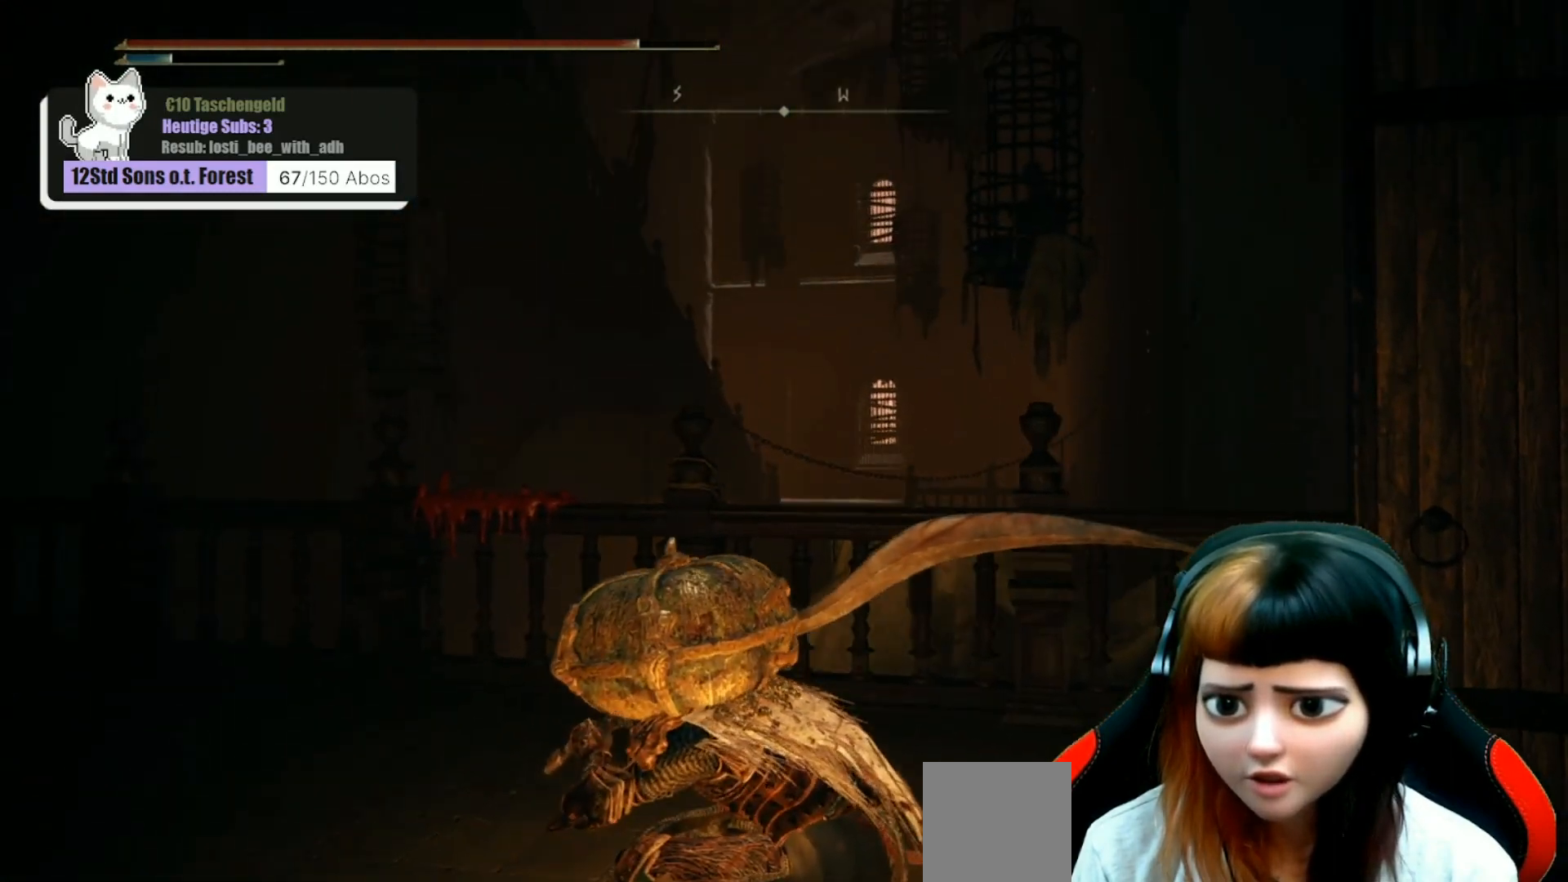
{"buttons": [], "left_stick": "center", "right_stick": "center", "events": []}
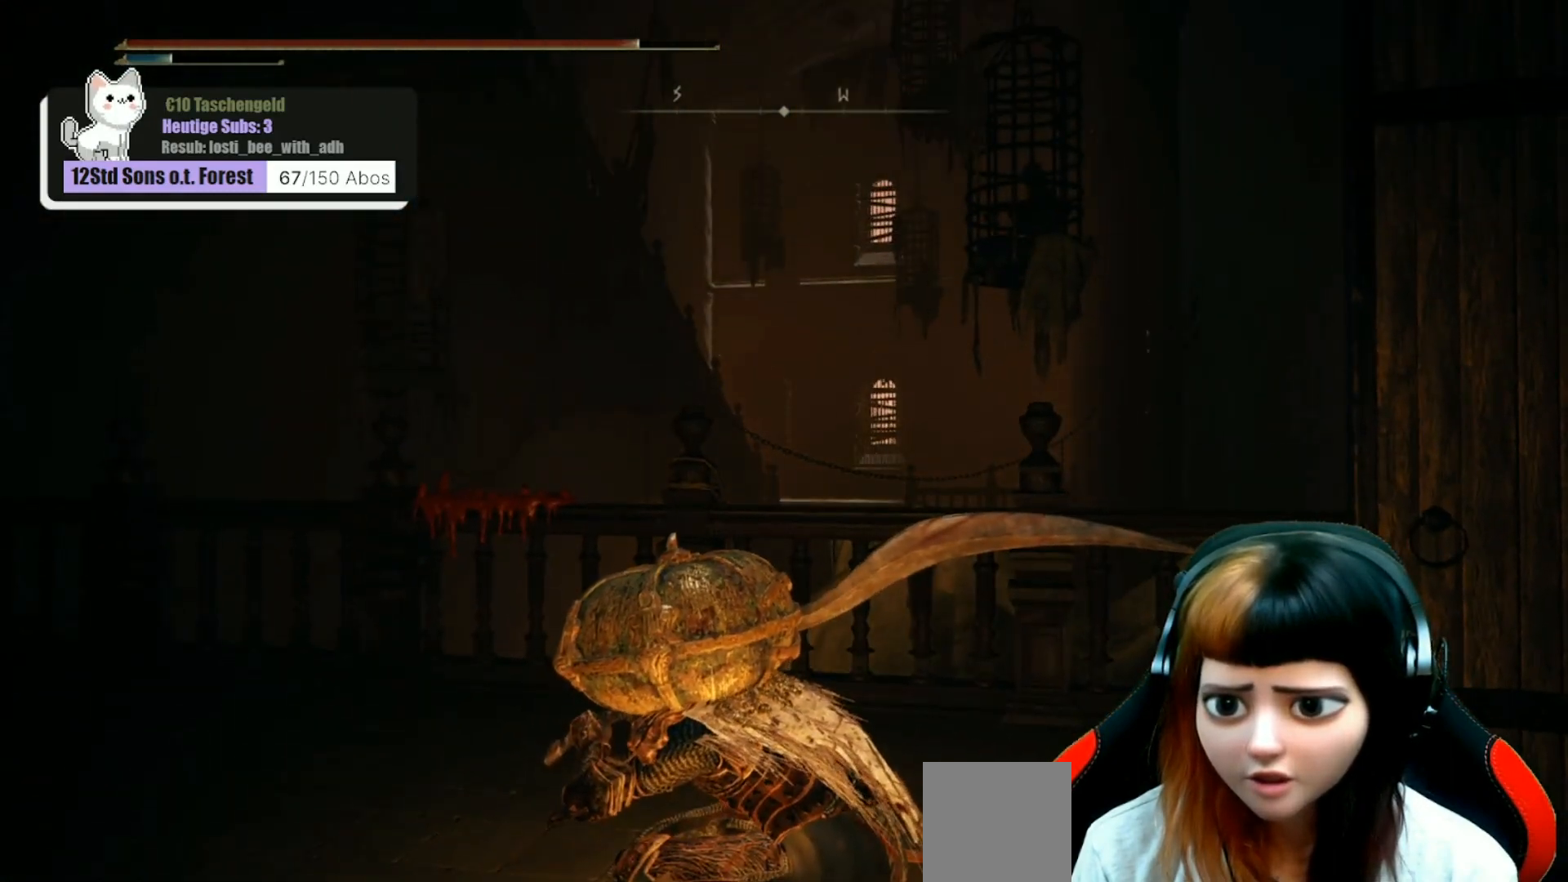
{"buttons": ["R3"], "left_stick": "center", "right_stick": "center", "events": [[100, "right_stick", "up-right"], [300, "left_stick", "up"], [300, "right_stick", "center"], [433, "R3", "down"], [433, "left_stick", "center"]]}
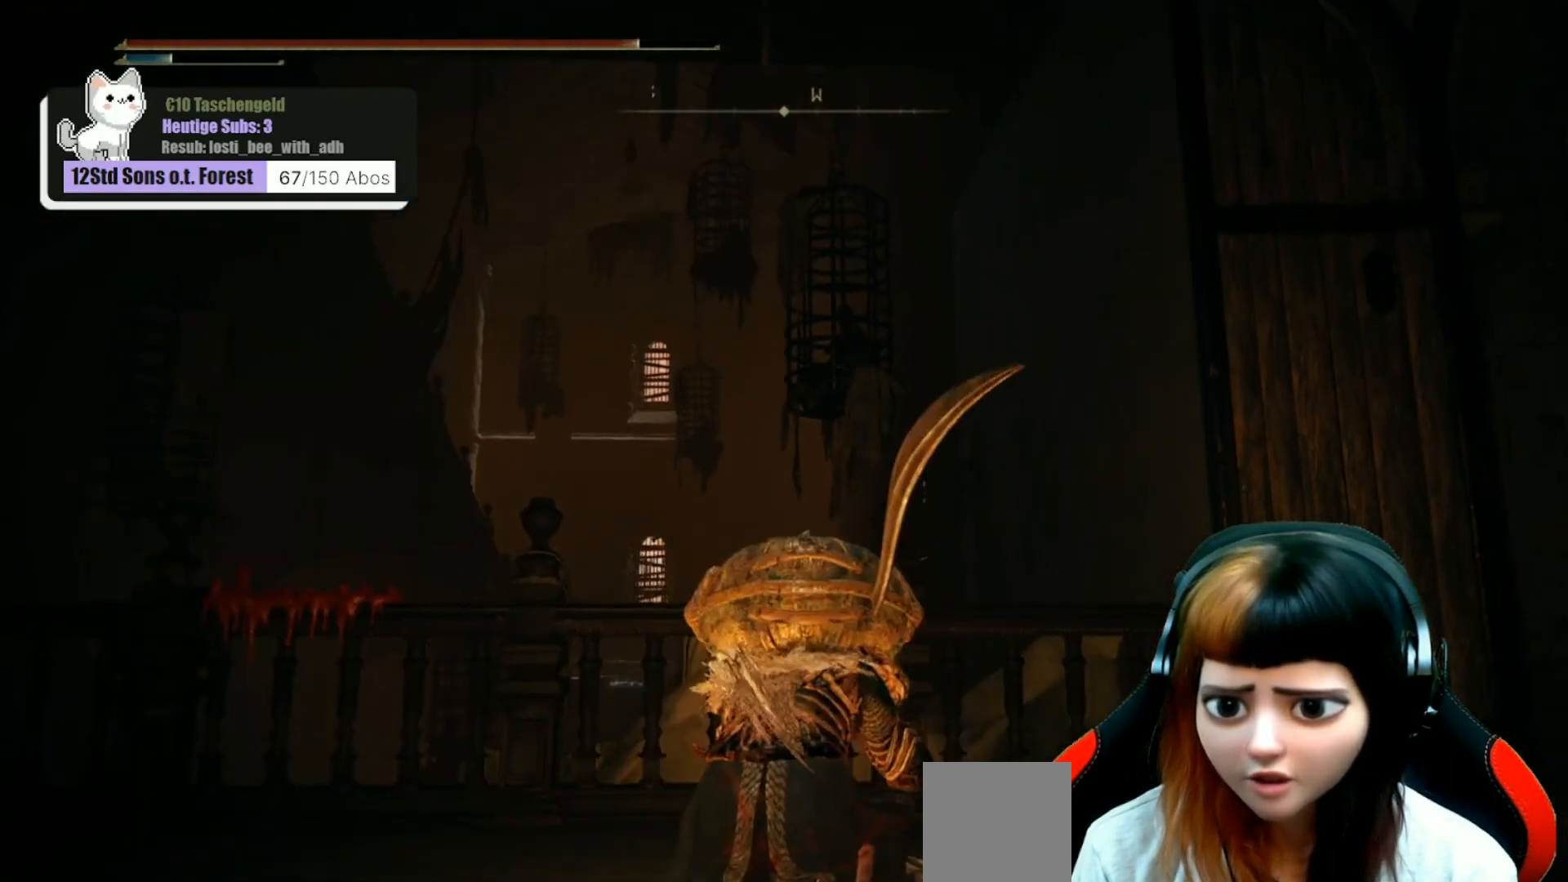
{"buttons": [], "left_stick": "center", "right_stick": "up-left", "events": [[33, "R3", "up"], [433, "right_stick", "up-left"]]}
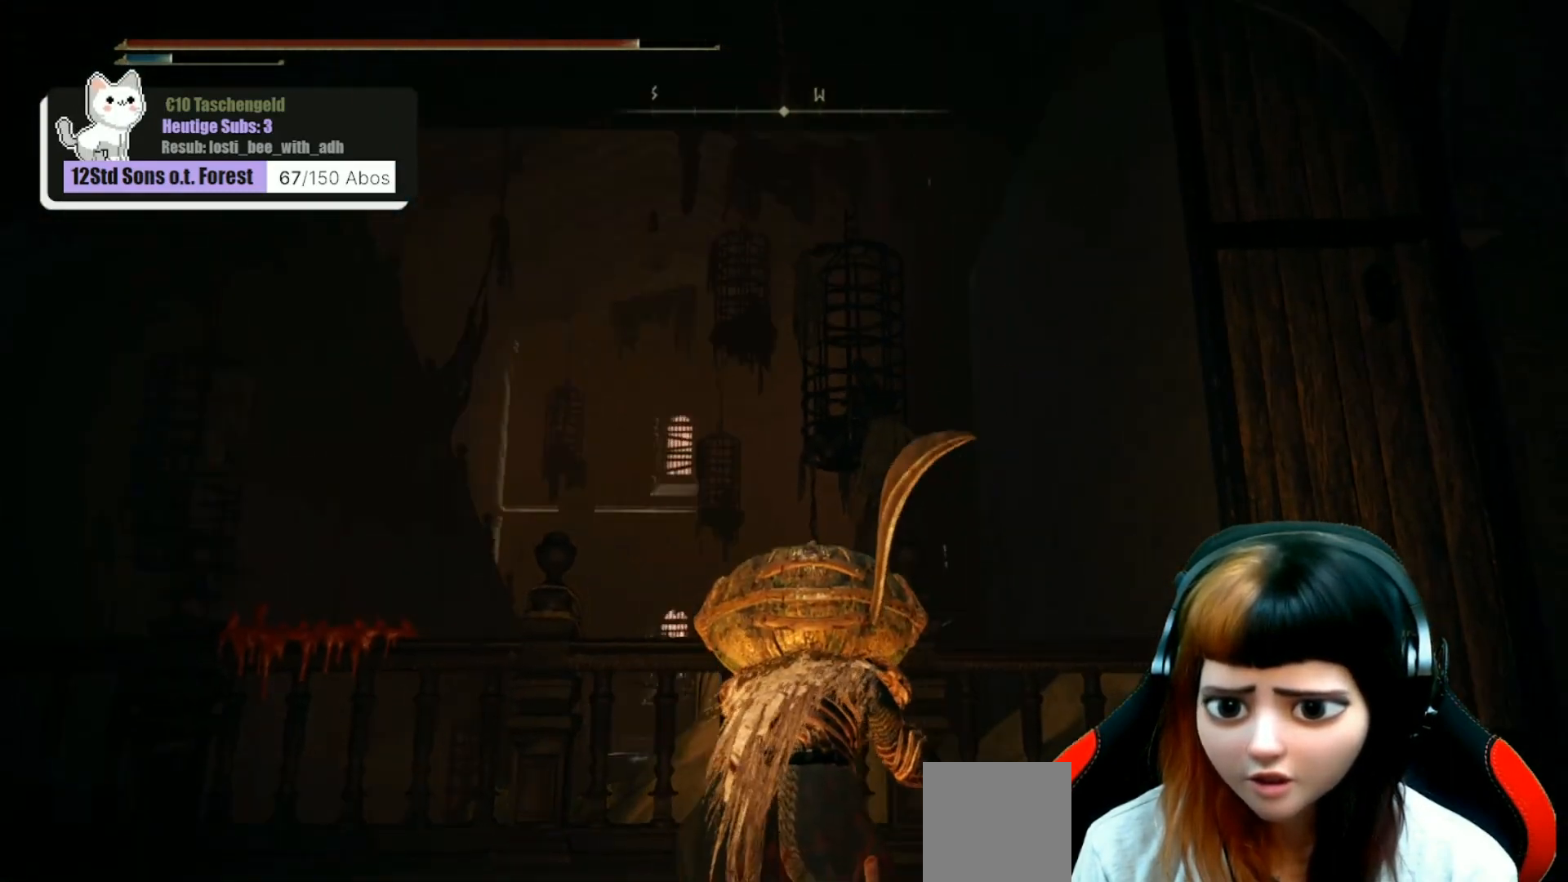
{"buttons": [], "left_stick": "center", "right_stick": "center", "events": [[133, "R3", "down"], [167, "right_stick", "center"], [267, "R3", "up"]]}
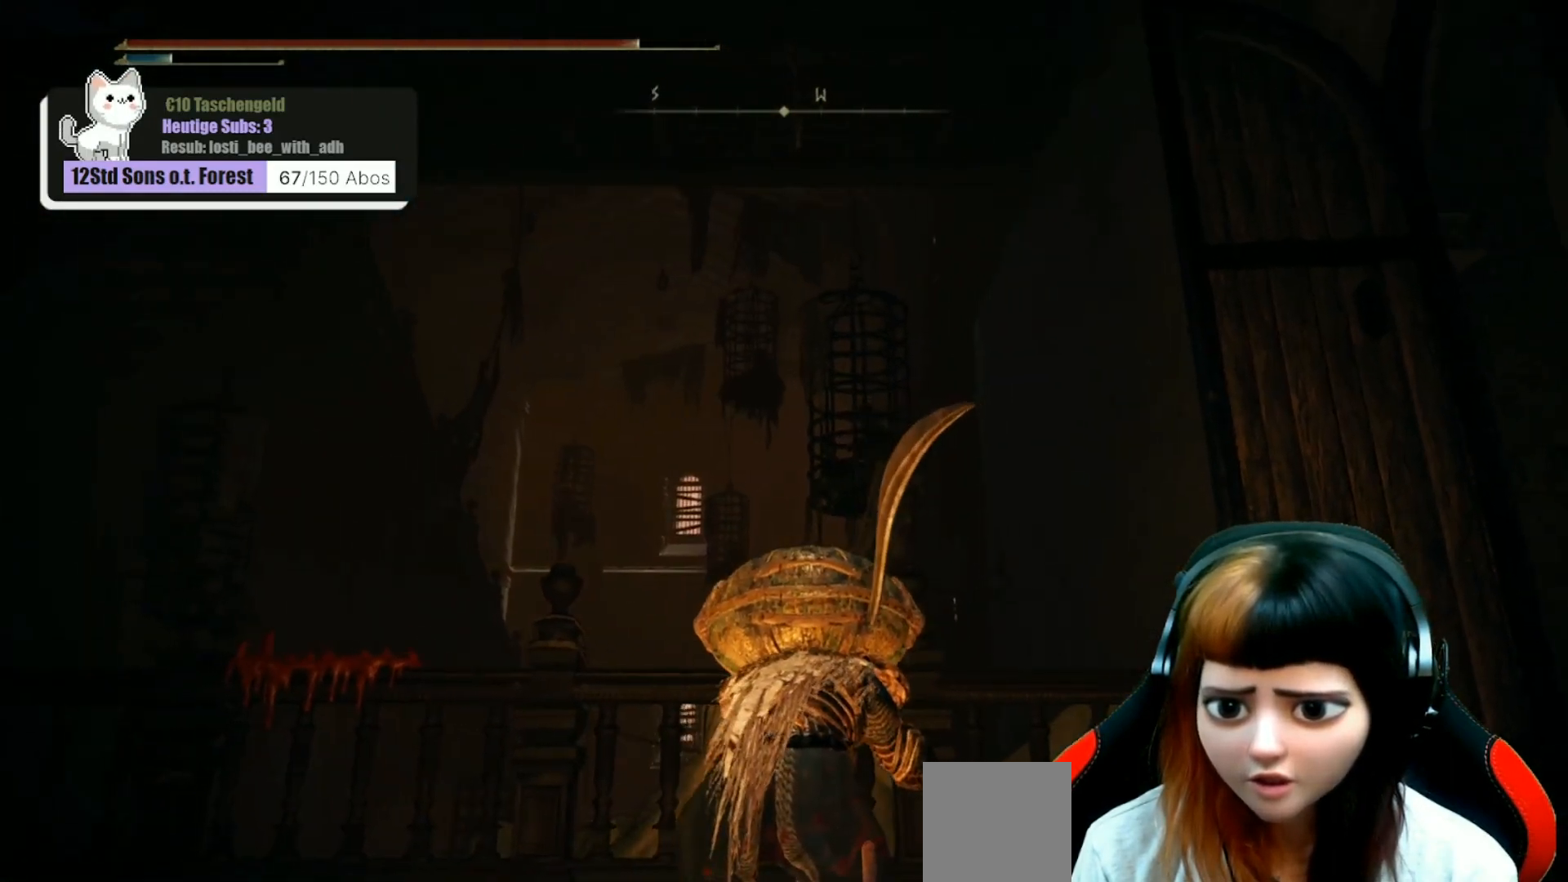
{"buttons": [], "left_stick": "center", "right_stick": "left", "events": [[33, "right_stick", "left"]]}
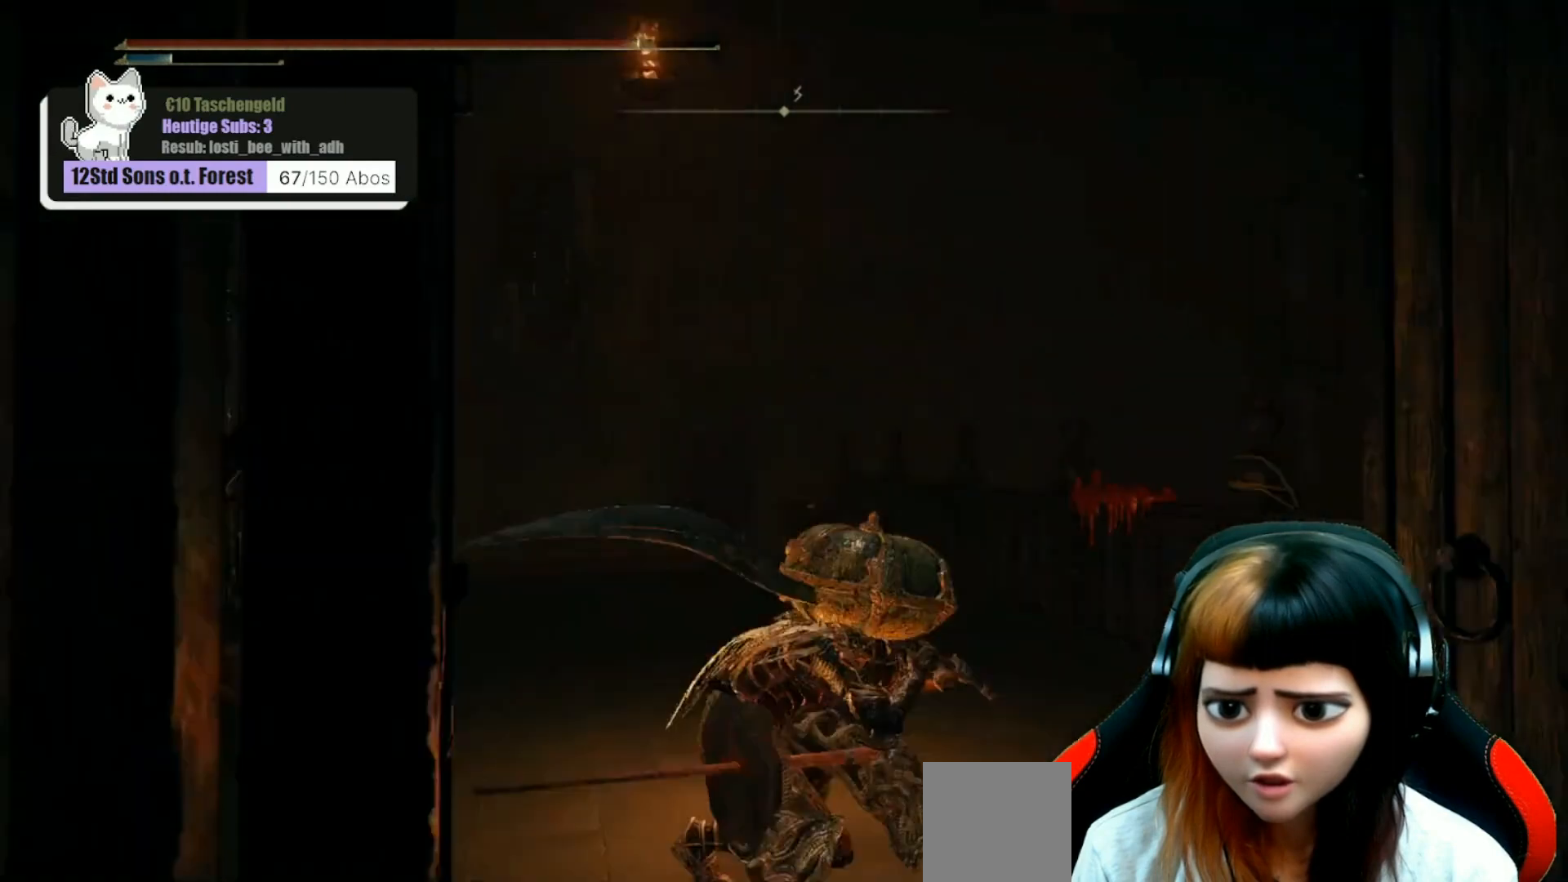
{"buttons": [], "left_stick": "center", "right_stick": "center", "events": [[300, "right_stick", "center"]]}
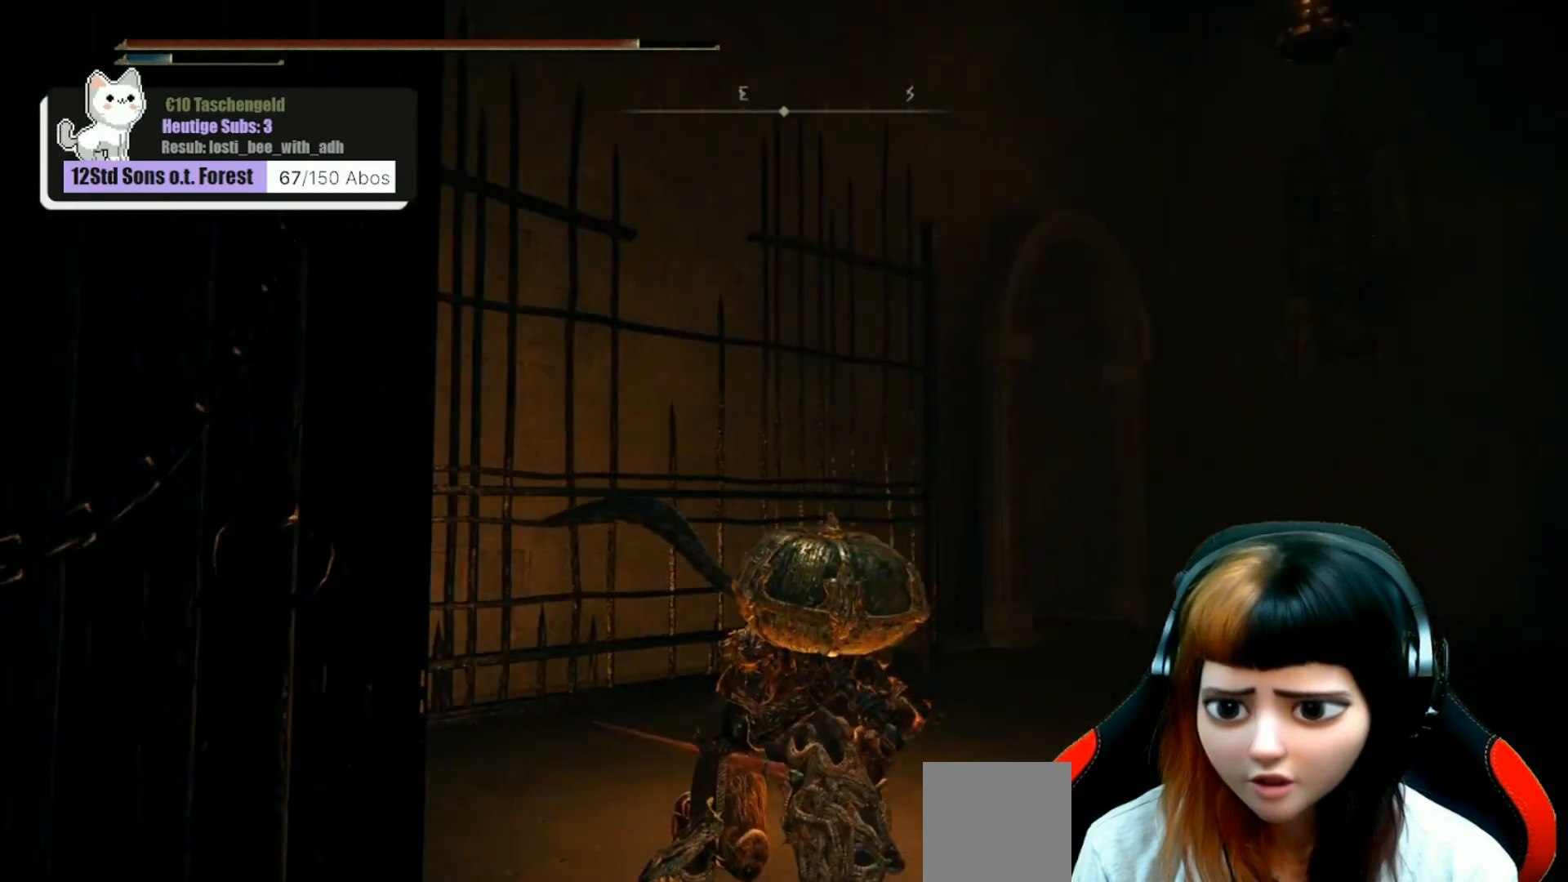
{"buttons": [], "left_stick": "center", "right_stick": "right", "events": [[67, "left_stick", "up-right"], [367, "left_stick", "center"], [367, "right_stick", "right"]]}
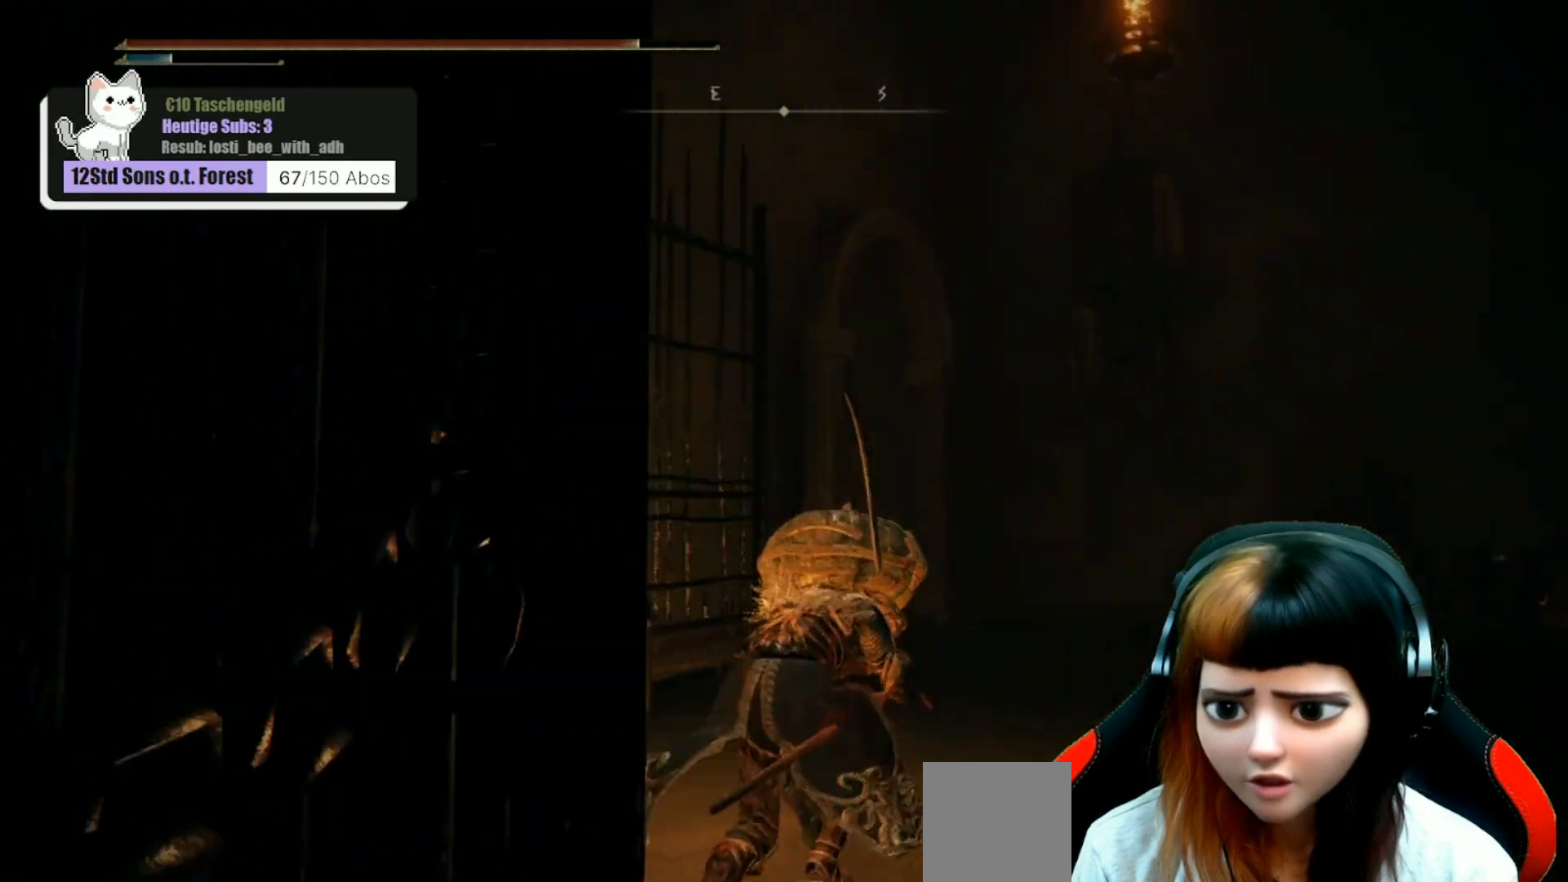
{"buttons": [], "left_stick": "center", "right_stick": "center", "events": [[333, "right_stick", "center"]]}
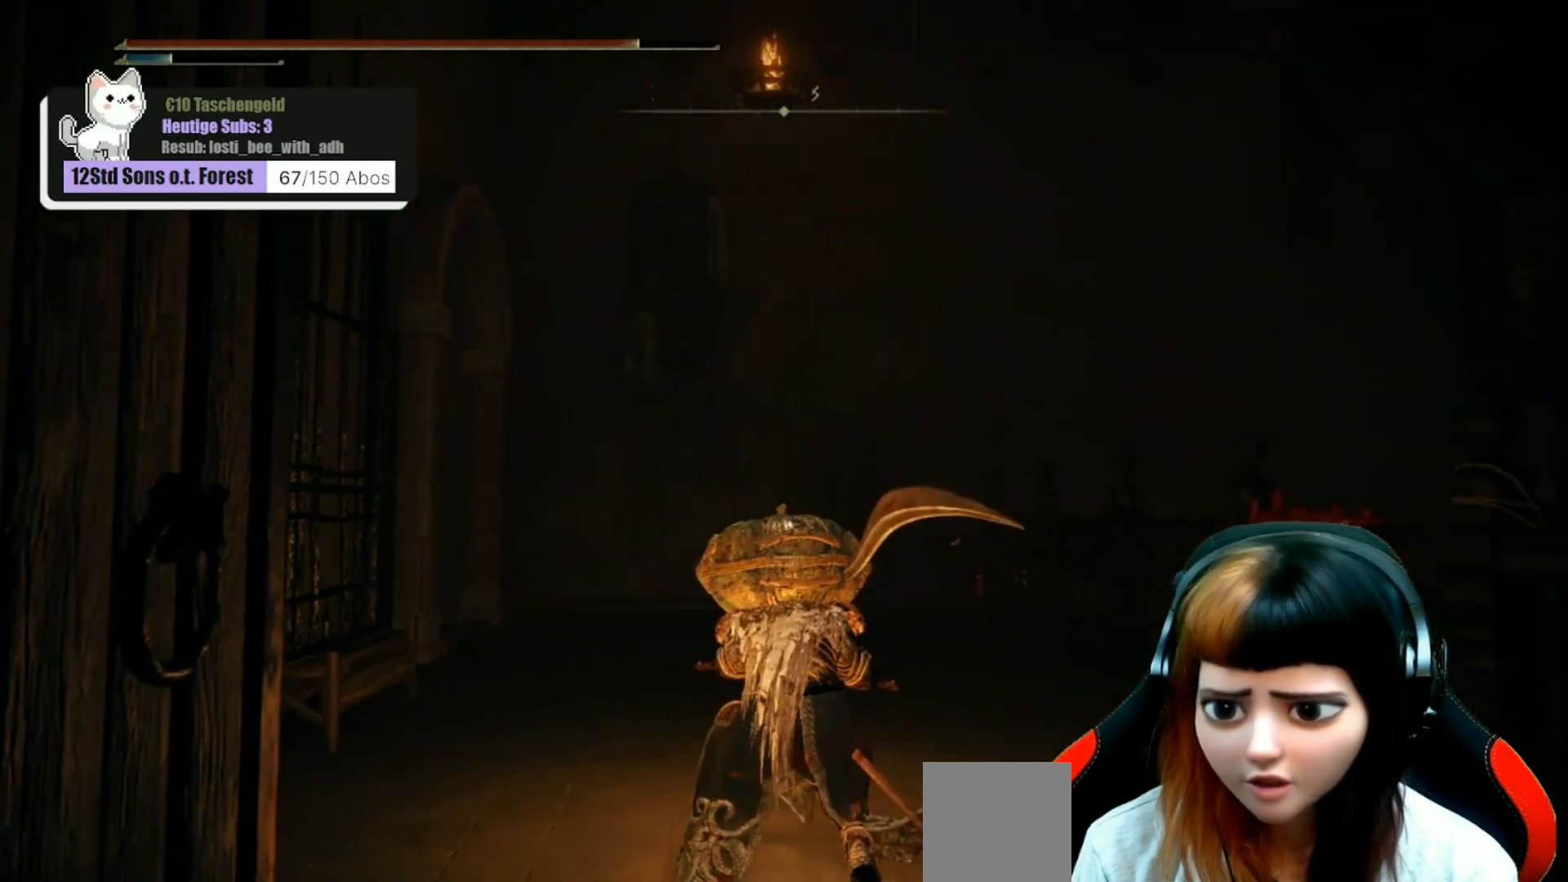
{"buttons": [], "left_stick": "up", "right_stick": "center", "events": [[67, "left_stick", "up"], [267, "right_stick", "down-left"], [467, "right_stick", "center"]]}
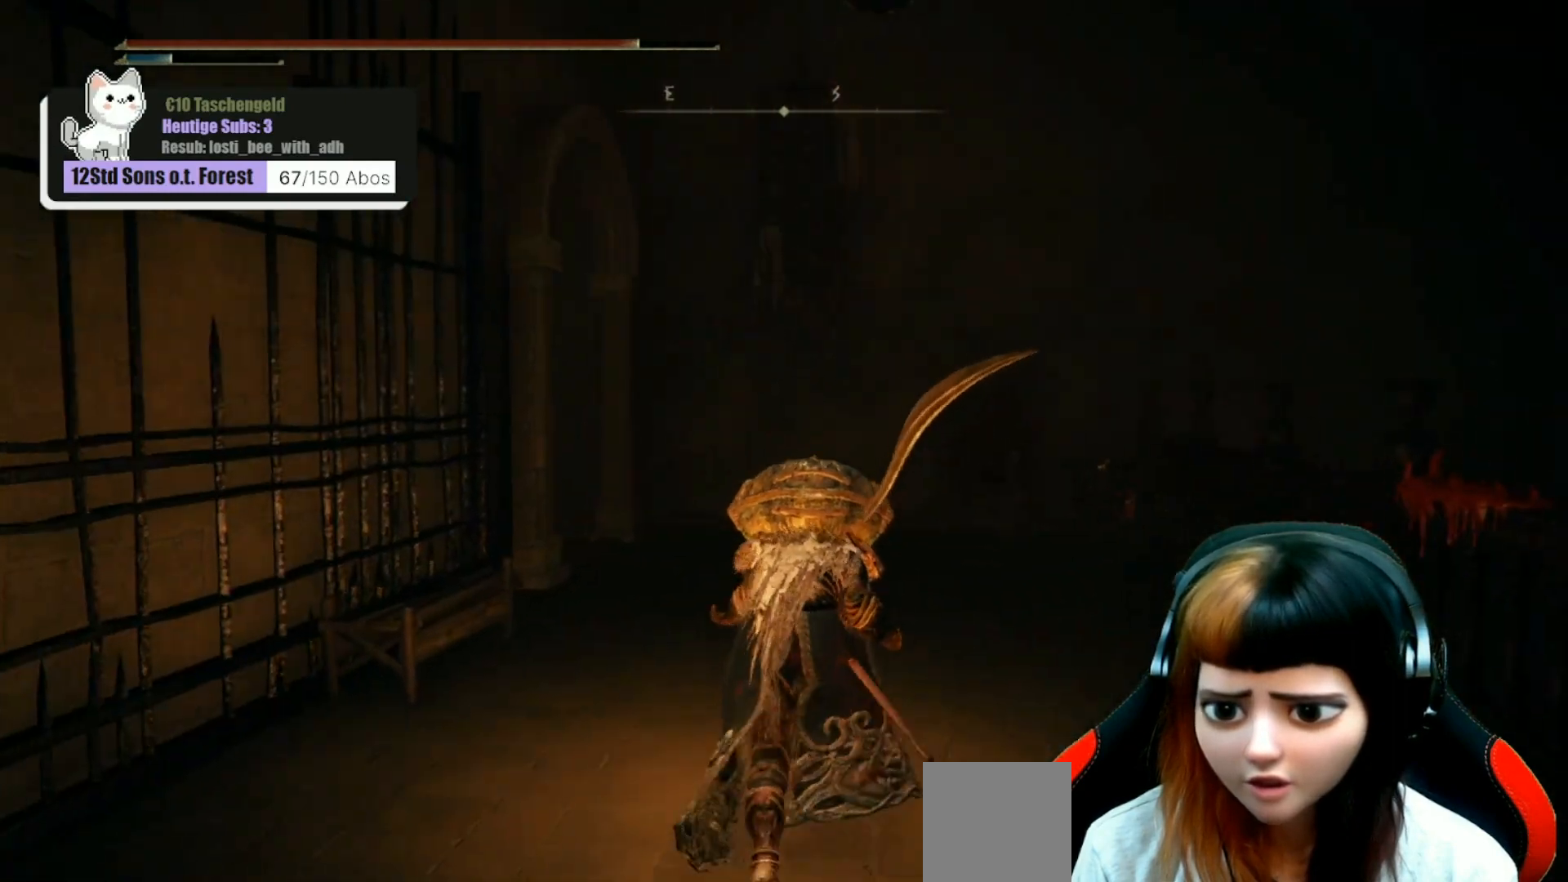
{"buttons": [], "left_stick": "up", "right_stick": "left", "events": [[333, "right_stick", "left"]]}
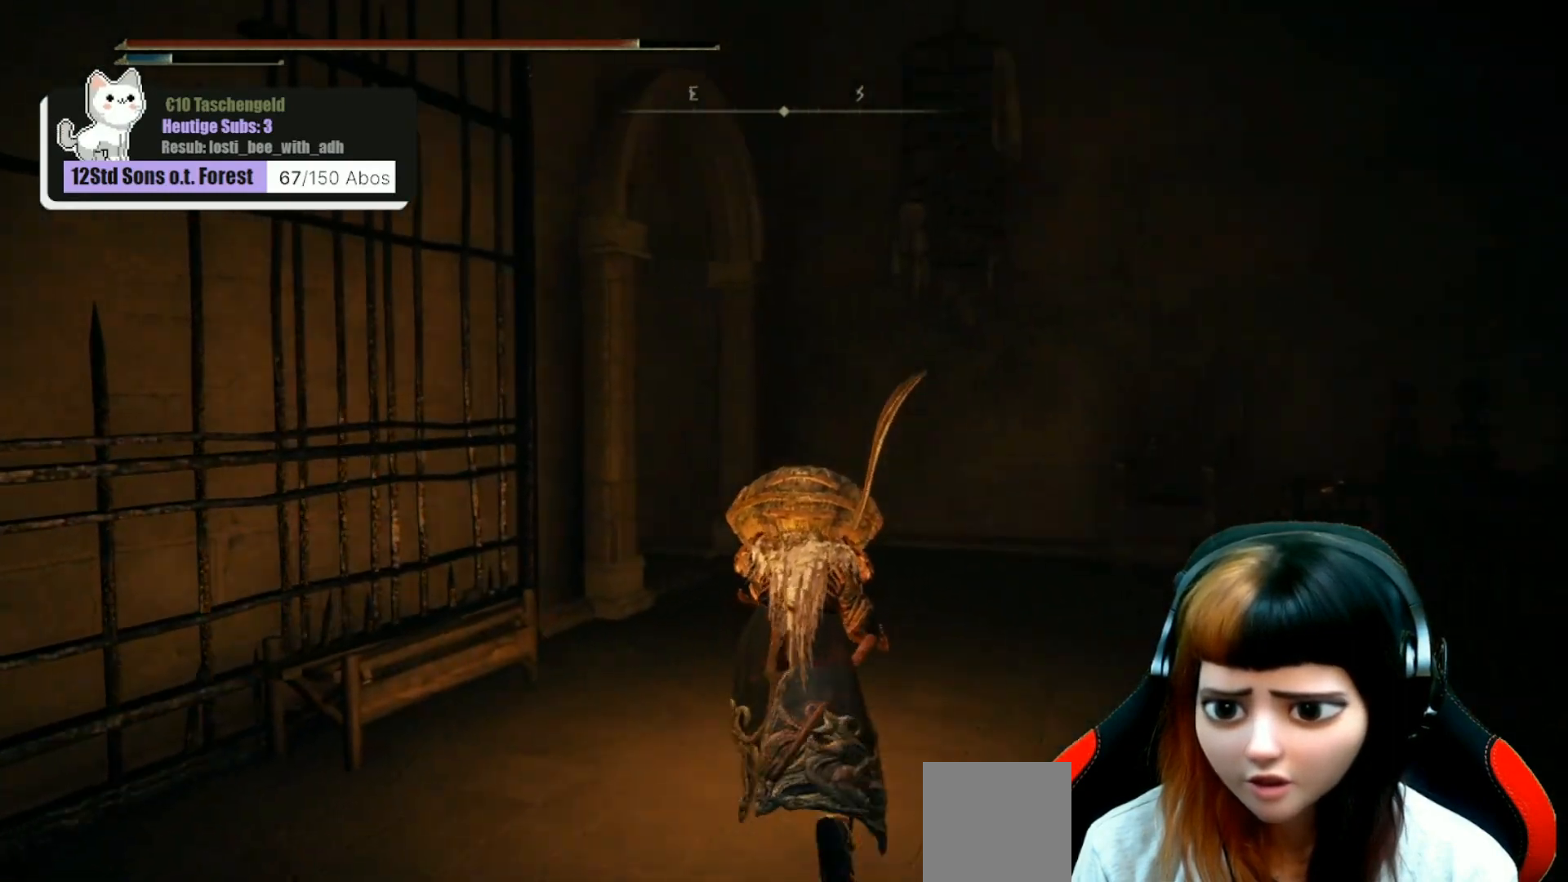
{"buttons": [], "left_stick": "up", "right_stick": "left", "events": [[67, "right_stick", "center"], [200, "right_stick", "left"]]}
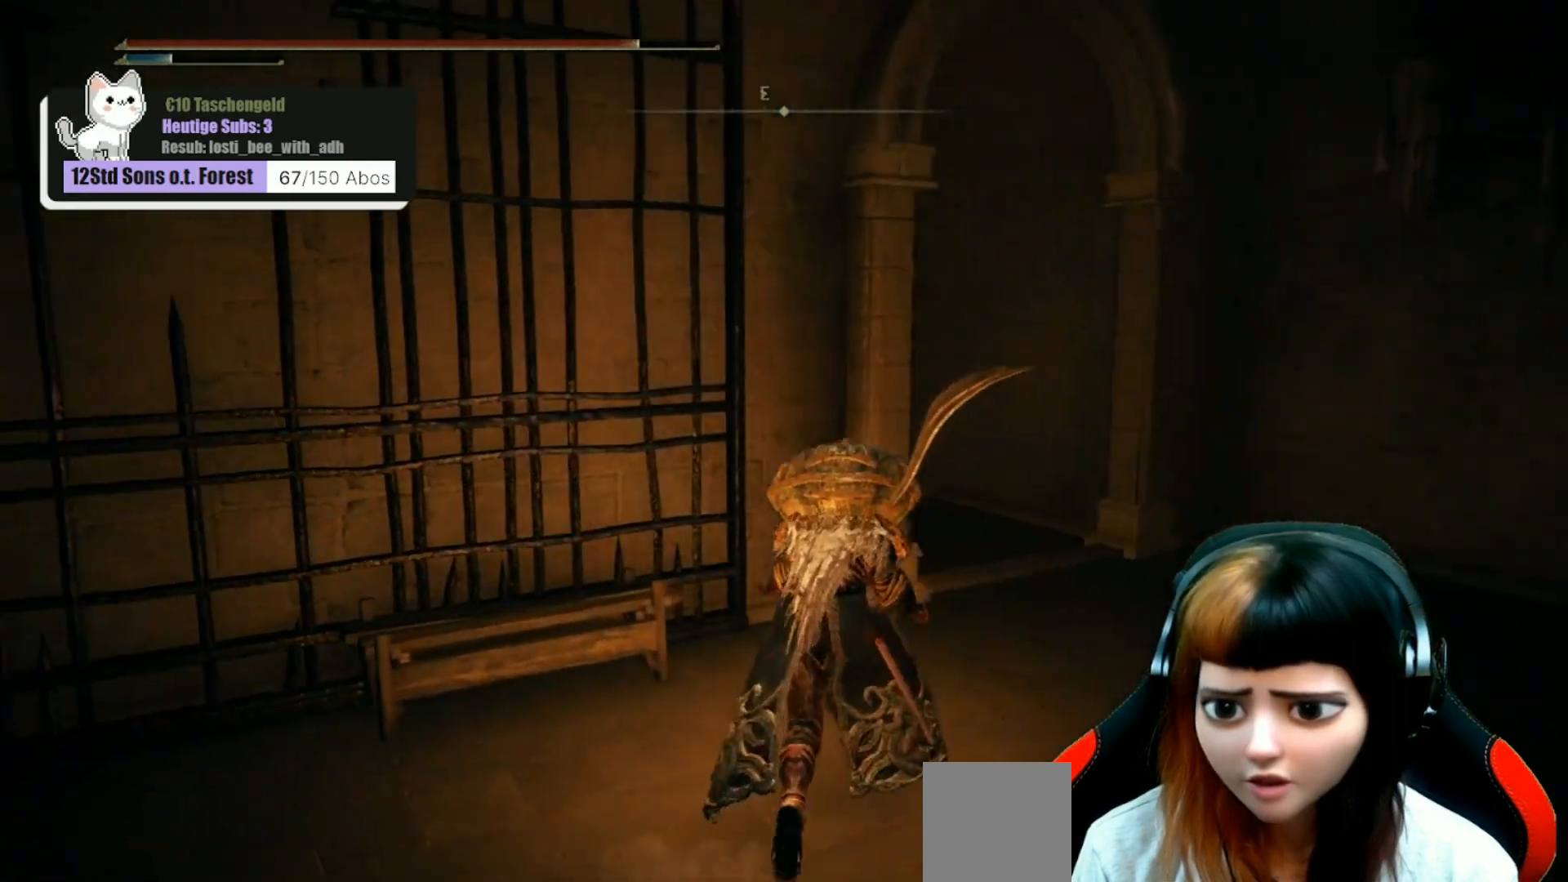
{"buttons": [], "left_stick": "up-right", "right_stick": "left", "events": [[67, "left_stick", "up-right"], [67, "right_stick", "center"], [267, "right_stick", "left"]]}
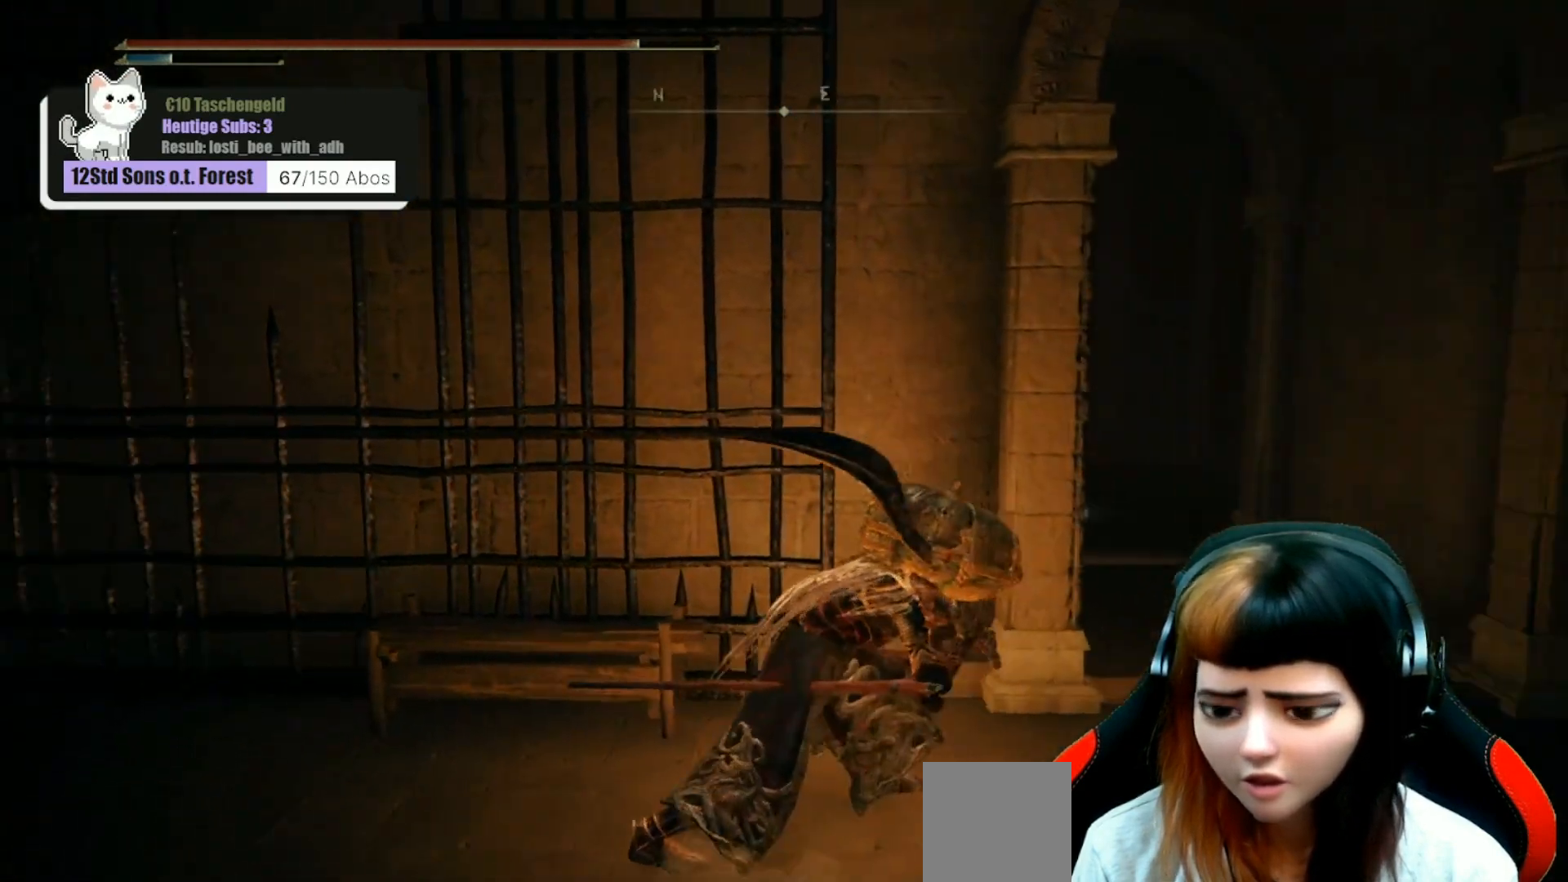
{"buttons": [], "left_stick": "right", "right_stick": "left", "events": [[300, "left_stick", "right"]]}
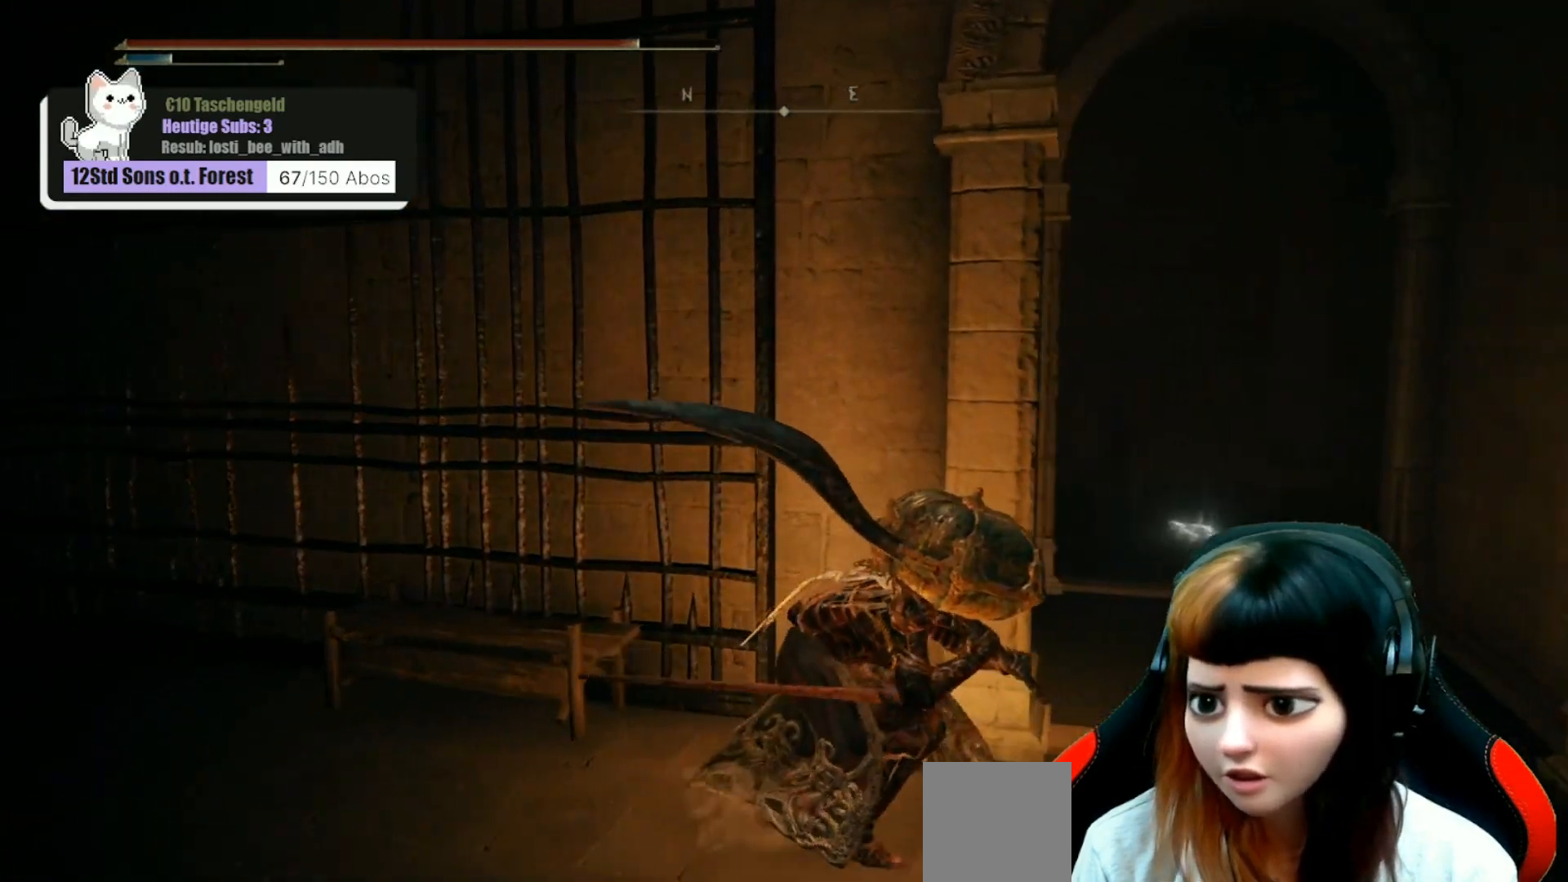
{"buttons": [], "left_stick": "right", "right_stick": "center", "events": [[133, "right_stick", "up-left"], [267, "right_stick", "center"]]}
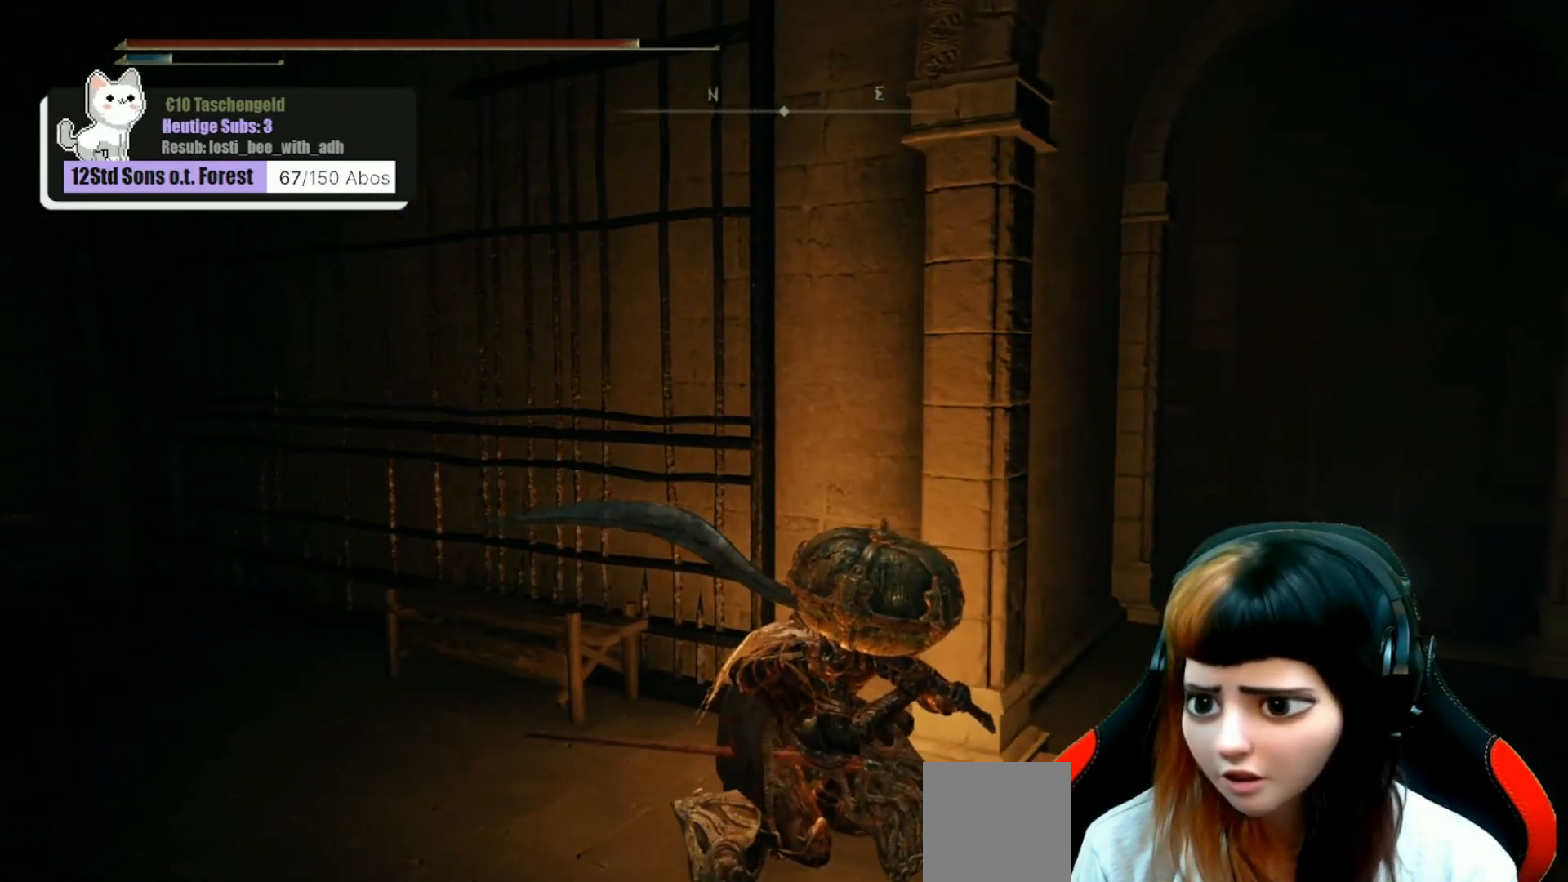
{"buttons": [], "left_stick": "up-right", "right_stick": "left", "events": [[400, "right_stick", "up-left"], [500, "left_stick", "up-right"], [500, "right_stick", "left"]]}
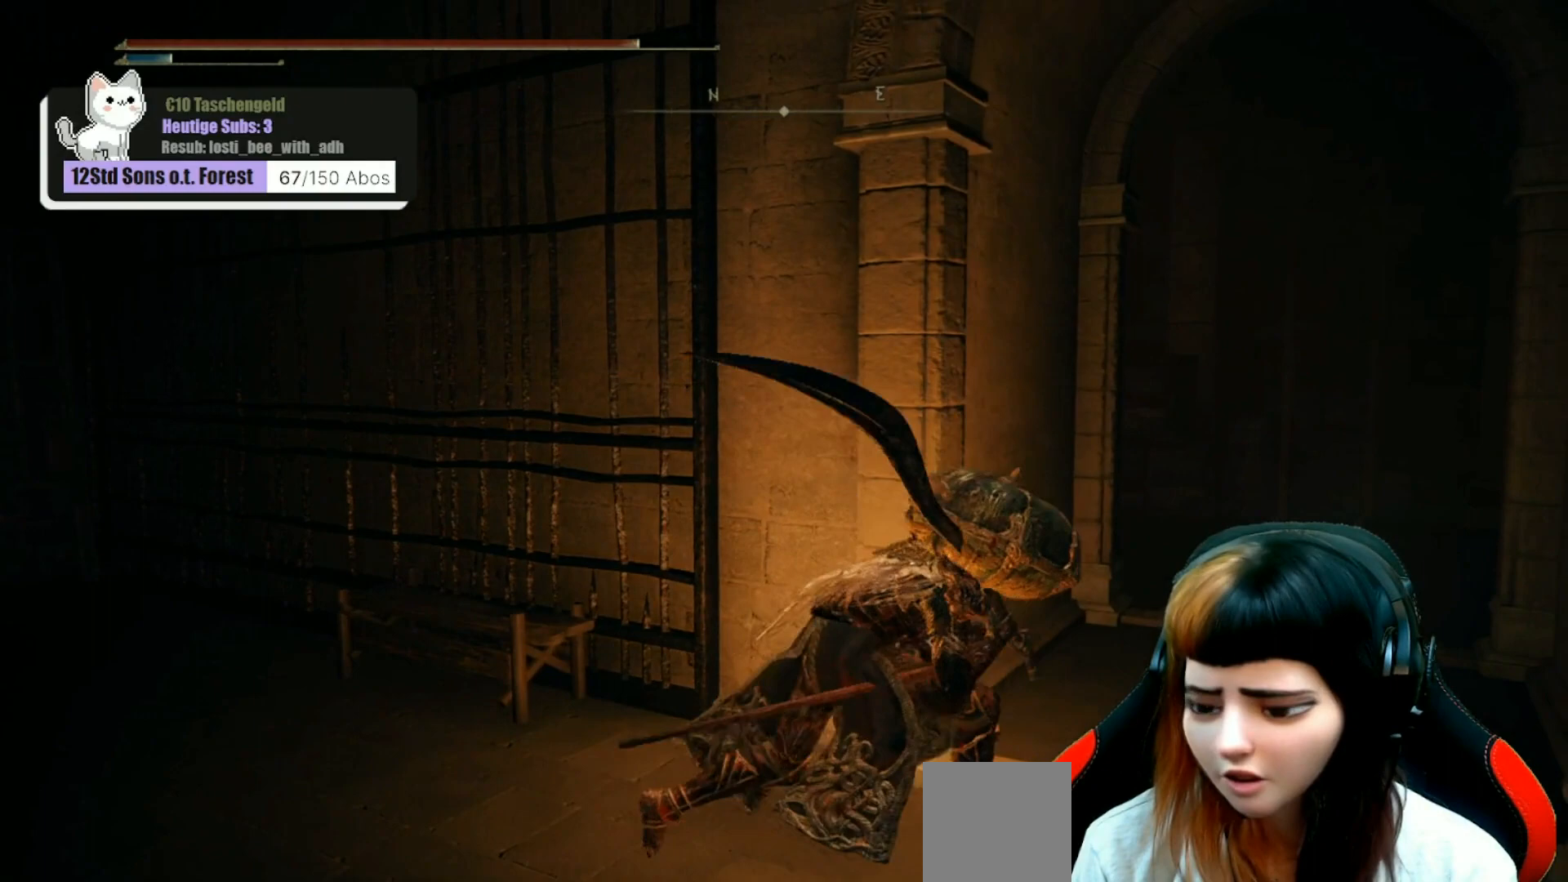
{"buttons": [], "left_stick": "up-right", "right_stick": "left", "events": []}
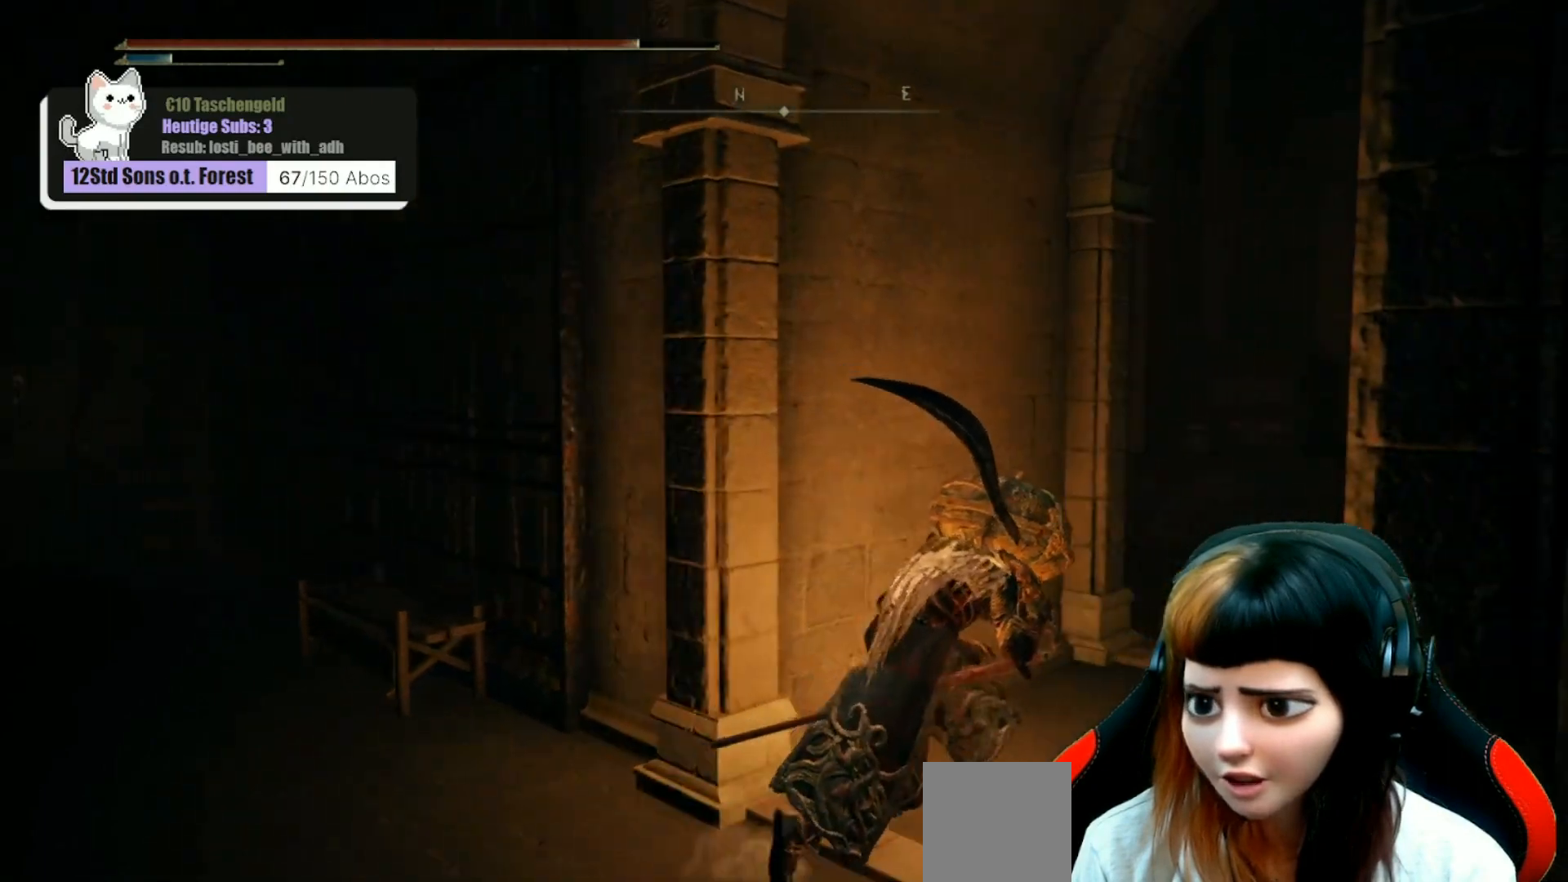
{"buttons": [], "left_stick": "up-right", "right_stick": "down-left", "events": [[133, "right_stick", "down-left"]]}
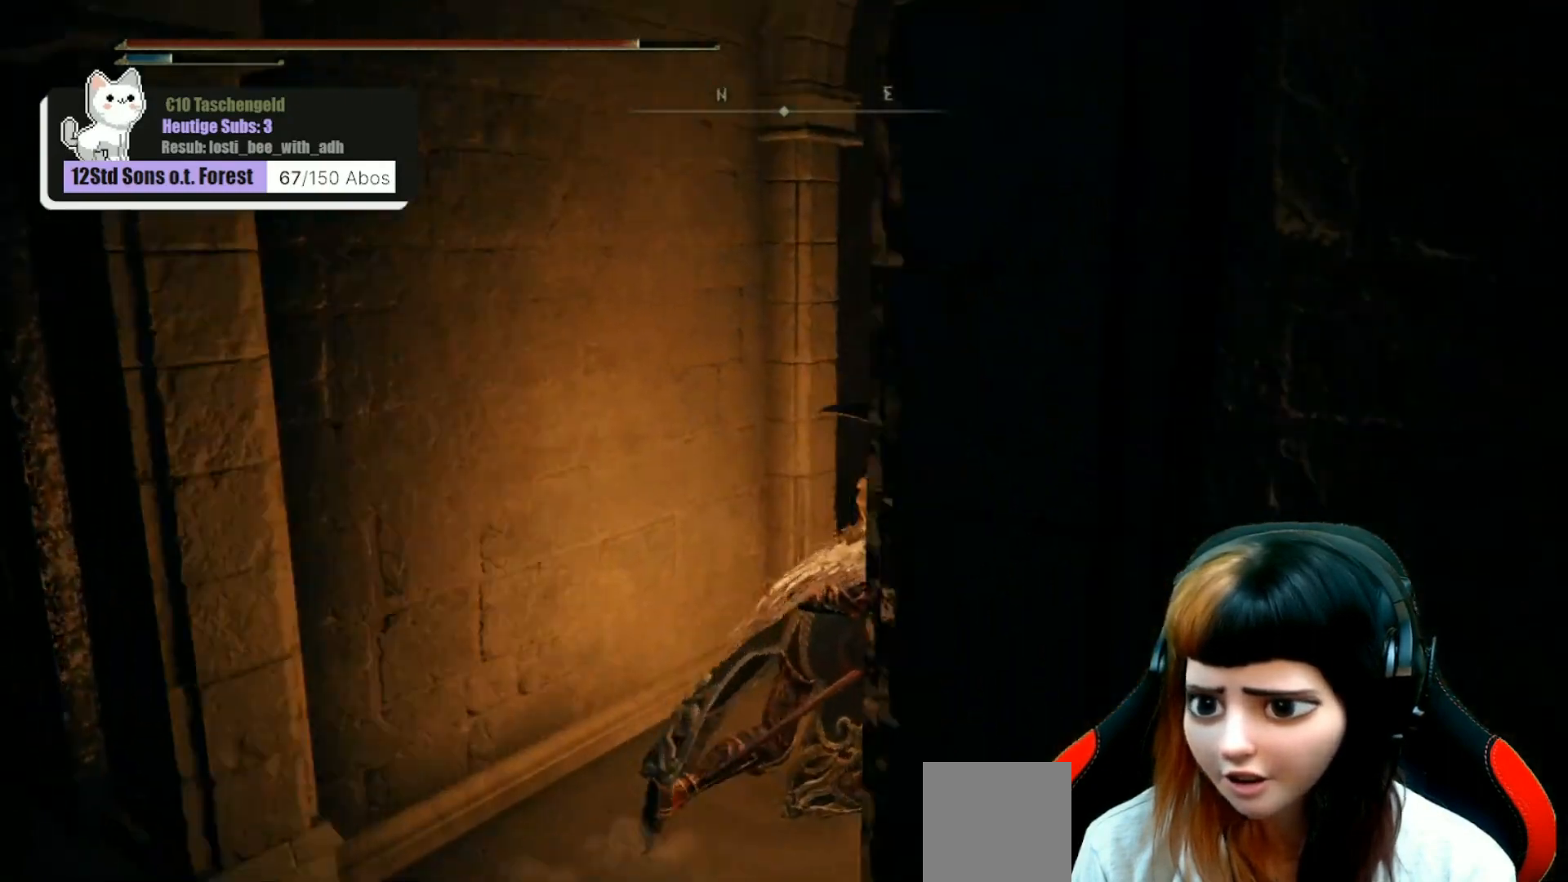
{"buttons": [], "left_stick": "up-right", "right_stick": "left", "events": [[400, "right_stick", "left"]]}
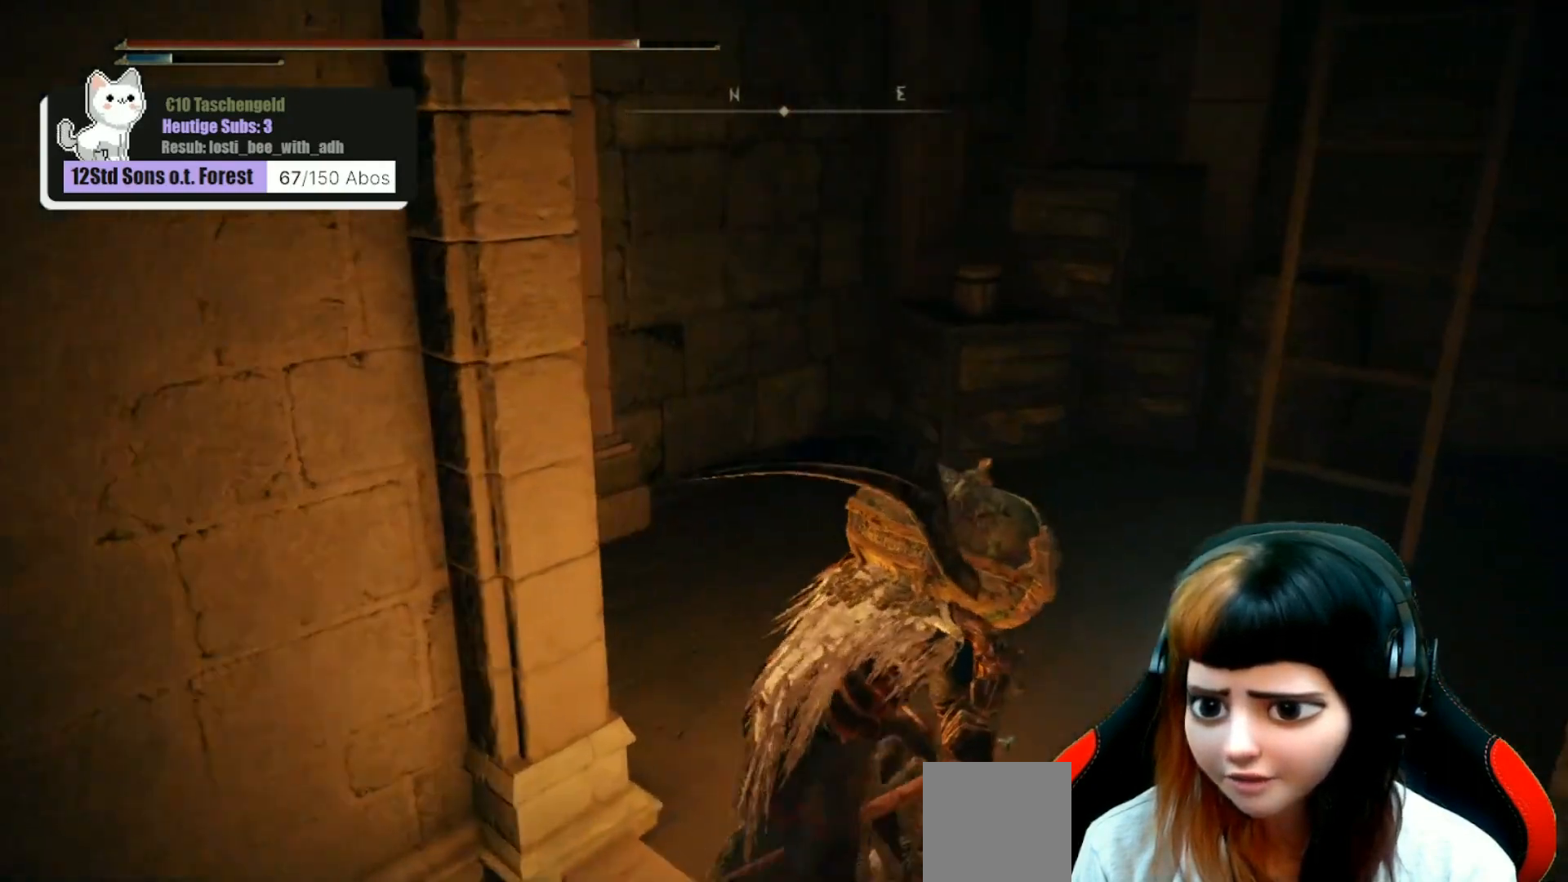
{"buttons": [], "left_stick": "center", "right_stick": "right", "events": [[167, "right_stick", "right"], [500, "left_stick", "center"]]}
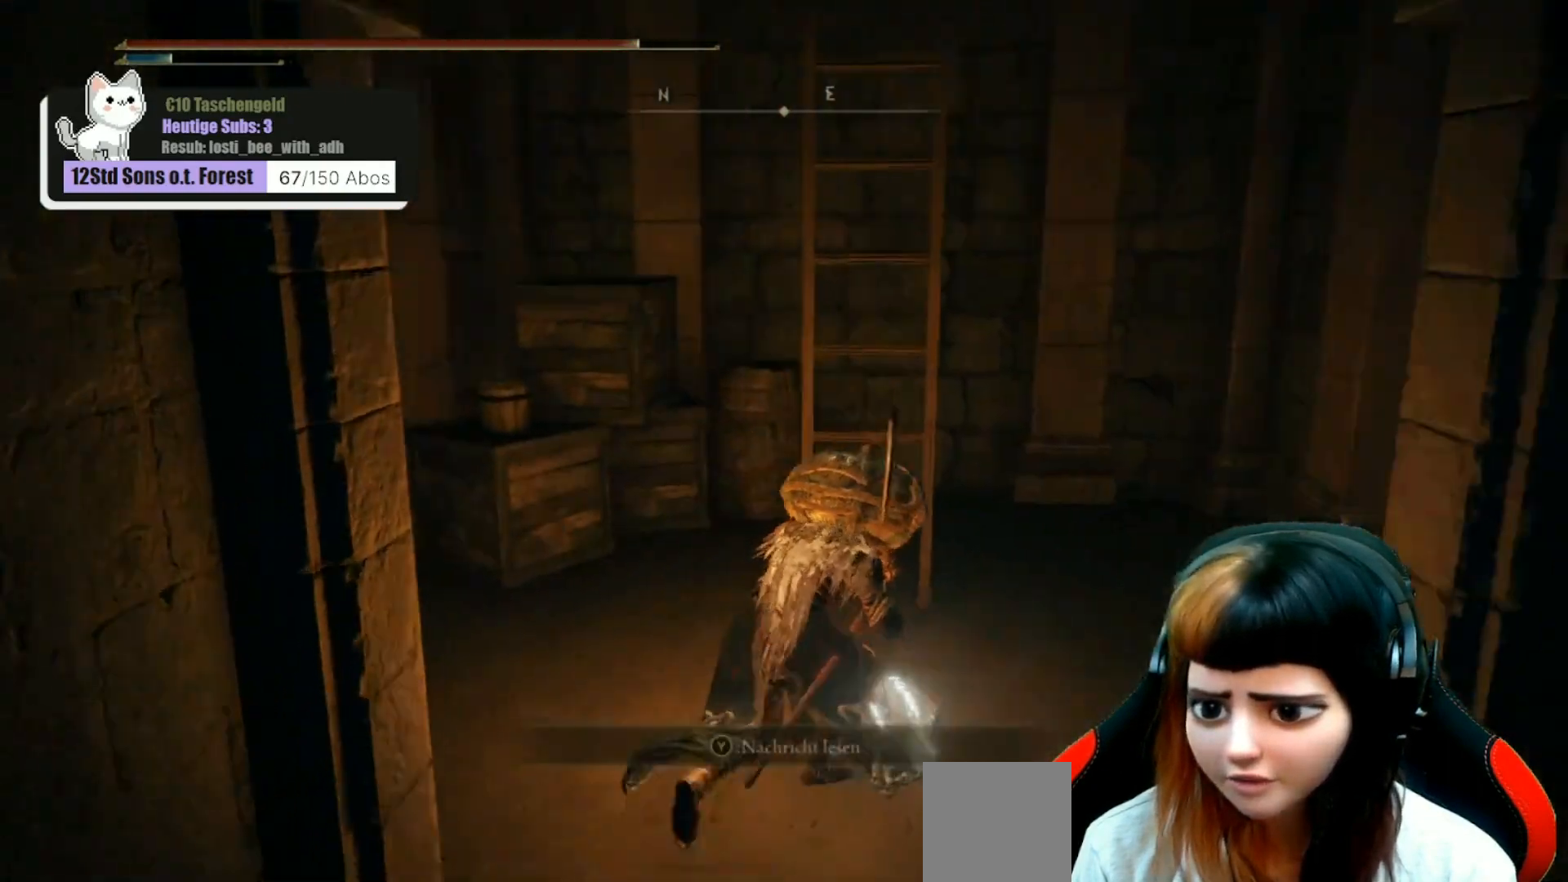
{"buttons": [], "left_stick": "center", "right_stick": "center", "events": [[133, "right_stick", "center"], [300, "Y", "down"], [367, "Y", "up"]]}